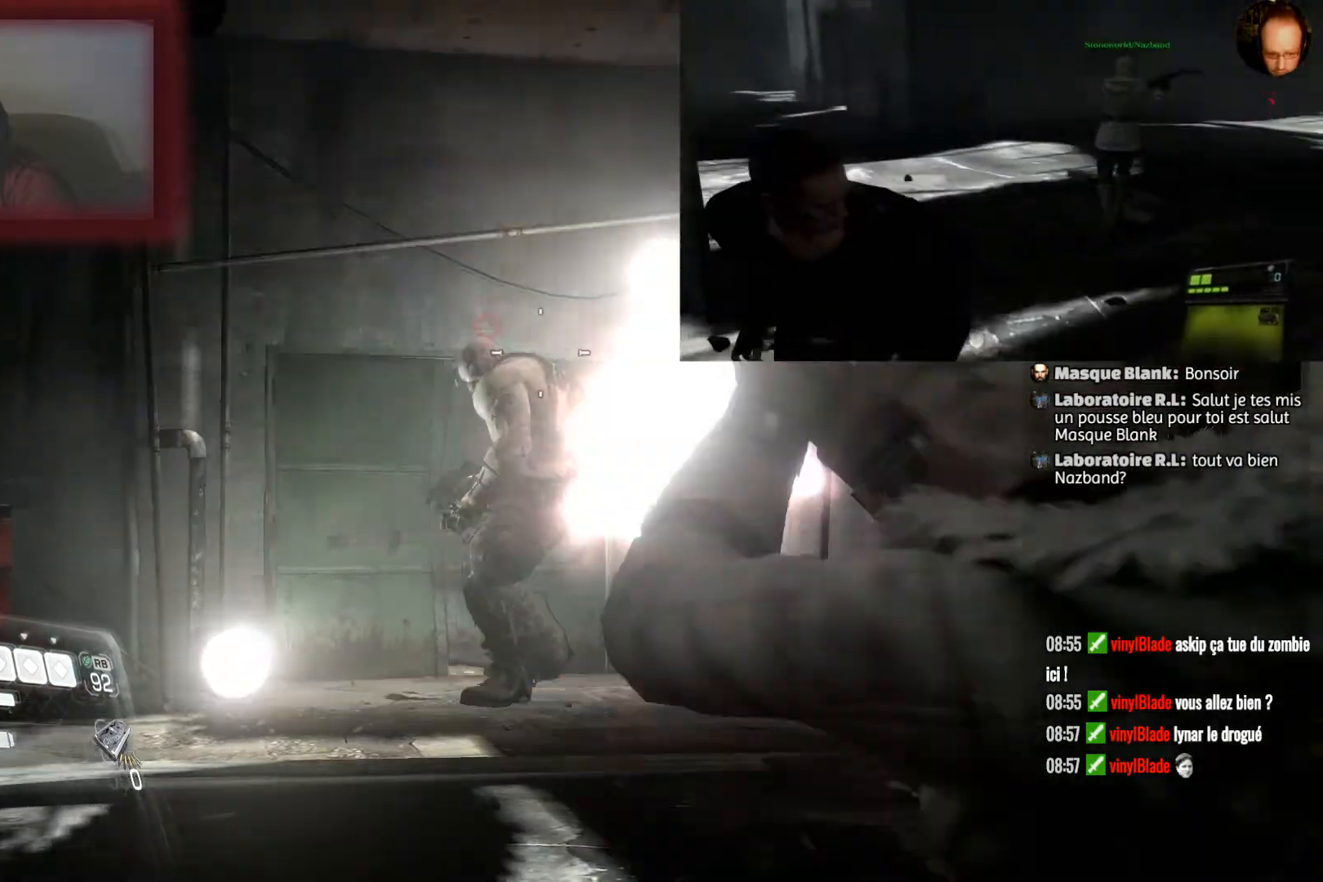
Gameplay with a controller (PlayStation layout); each line is a JSON object with the inputs held at the frame after it. "events" lists button and stick changes between this image and that frame as [ms after this image, input, new state], when the widget could be followed in between.
{"buttons": ["L2"], "left_stick": "center", "right_stick": "center", "events": [[67, "R2", "down"], [234, "R2", "up"], [467, "left_stick", "center"]]}
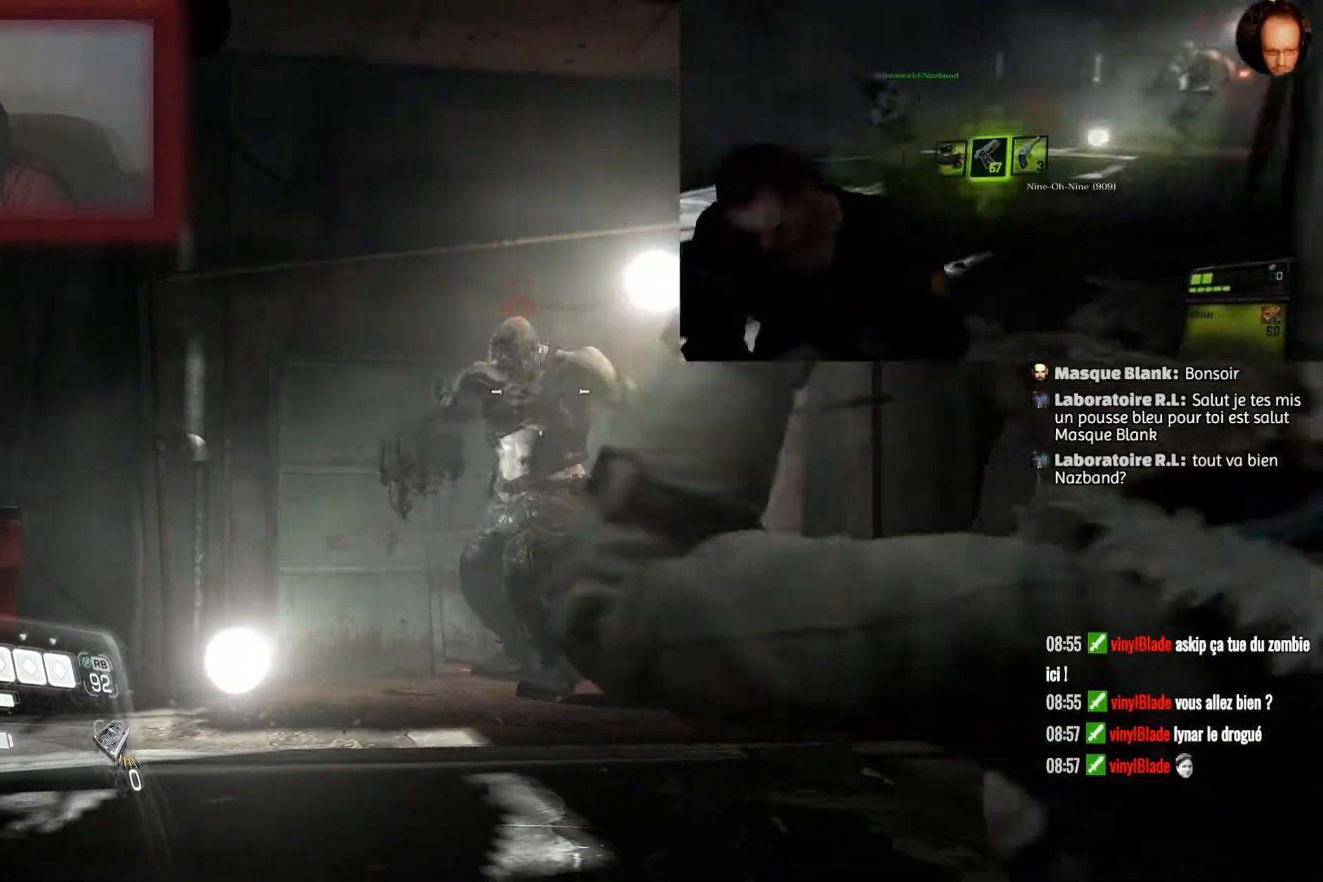
{"buttons": ["L2", "R2"], "left_stick": "down", "right_stick": "center", "events": [[66, "left_stick", "up"], [133, "right_stick", "up"], [267, "left_stick", "center"], [300, "right_stick", "center"], [433, "left_stick", "down"], [500, "R2", "down"]]}
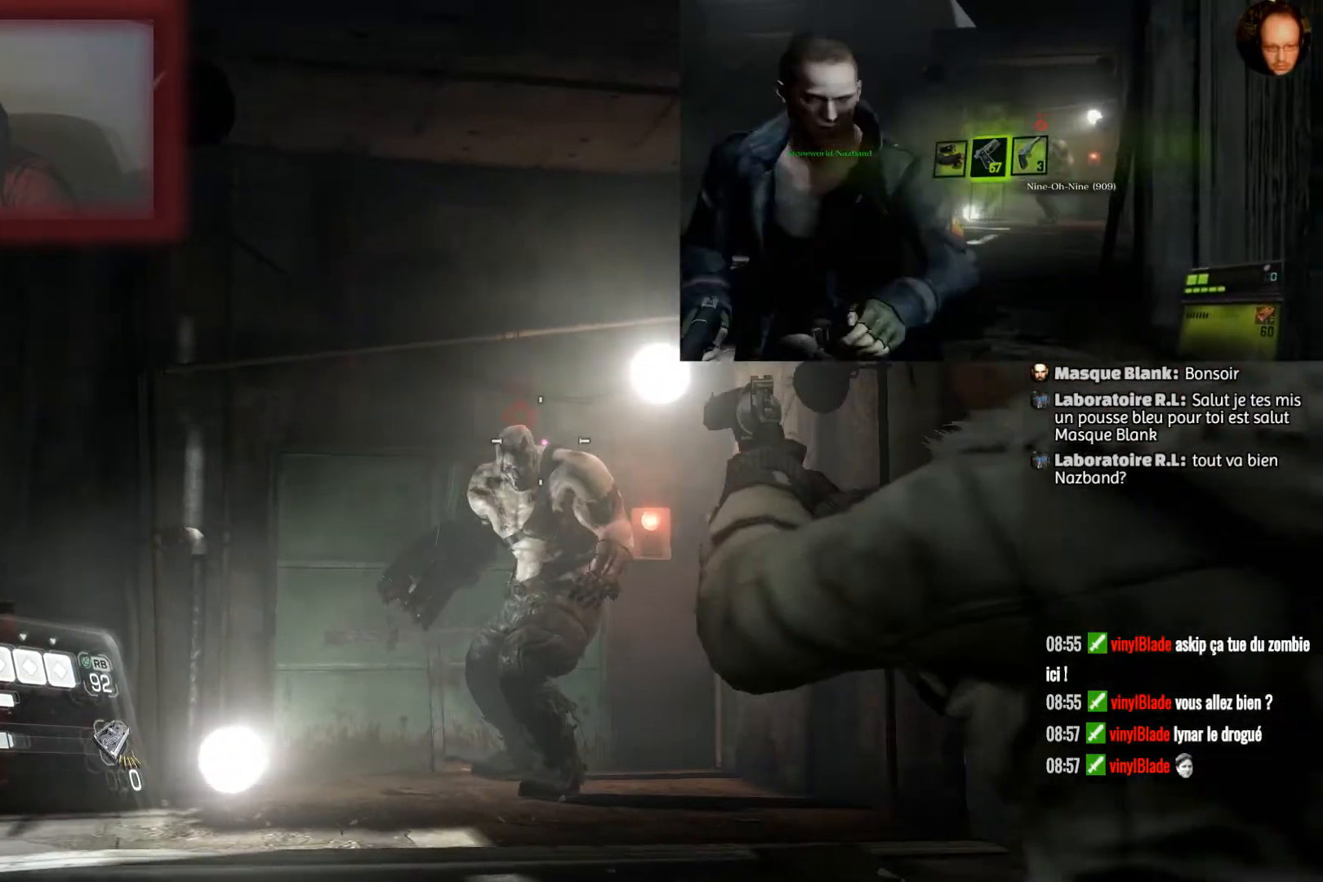
{"buttons": ["L2"], "left_stick": "down", "right_stick": "center", "events": [[234, "R2", "up"], [300, "right_stick", "down"], [400, "right_stick", "center"]]}
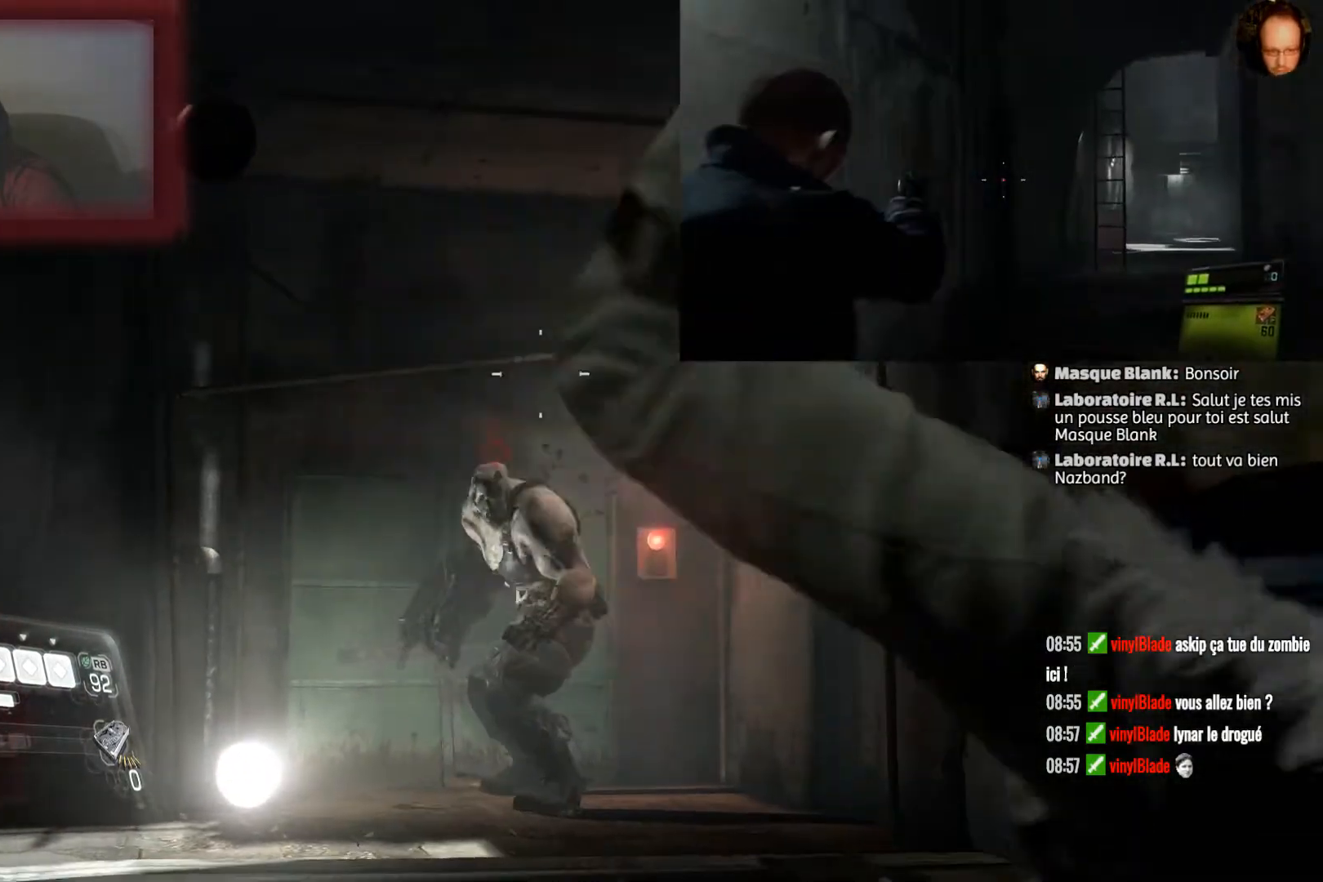
{"buttons": ["L2"], "left_stick": "center", "right_stick": "center", "events": [[100, "left_stick", "center"], [100, "right_stick", "down"], [200, "right_stick", "center"]]}
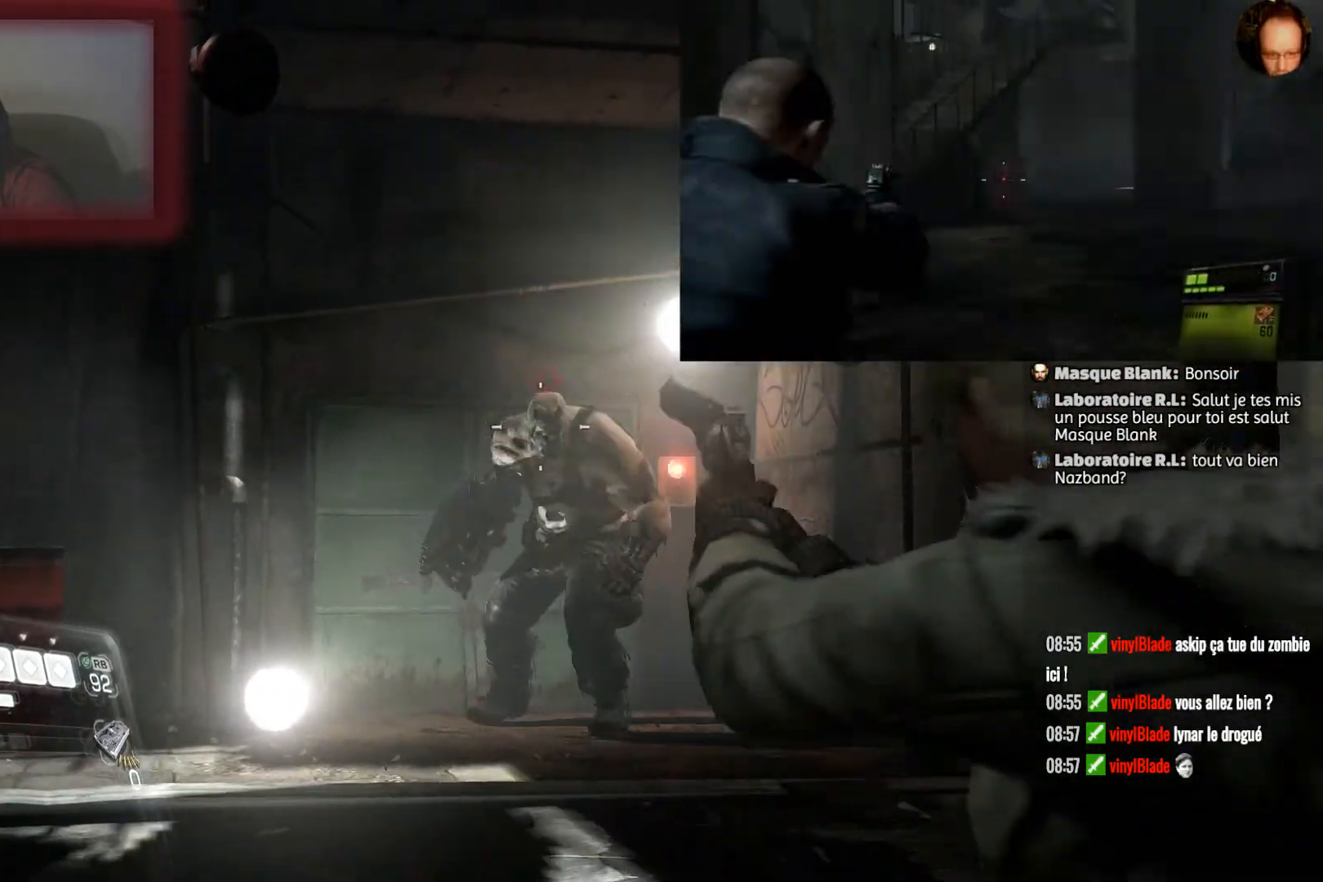
{"buttons": ["L2"], "left_stick": "right", "right_stick": "up-right", "events": [[200, "left_stick", "down-right"], [334, "left_stick", "right"], [401, "right_stick", "up-right"]]}
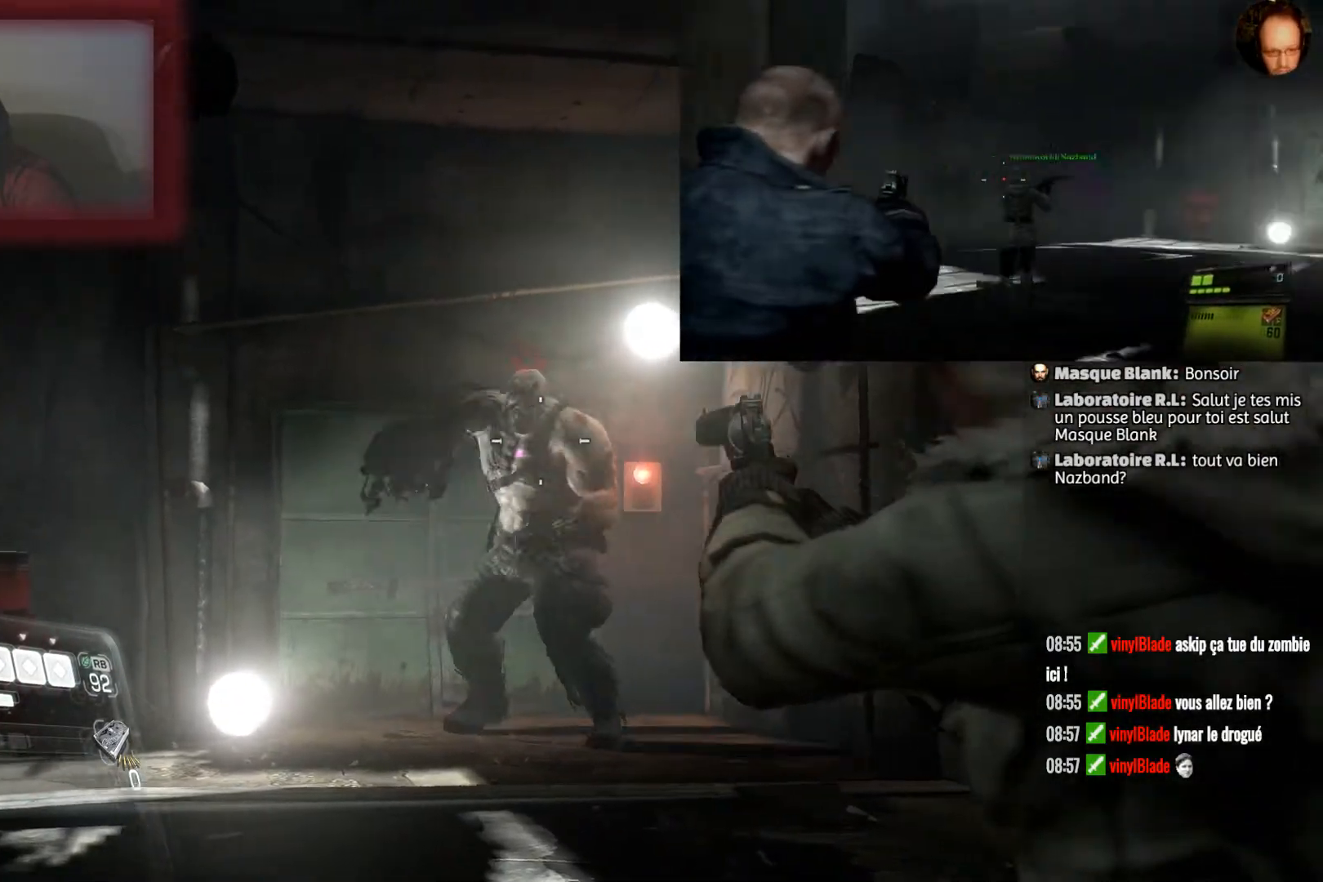
{"buttons": ["L2"], "left_stick": "center", "right_stick": "center", "events": [[100, "right_stick", "center"], [133, "left_stick", "down-left"], [400, "left_stick", "center"], [400, "right_stick", "left"], [500, "right_stick", "center"]]}
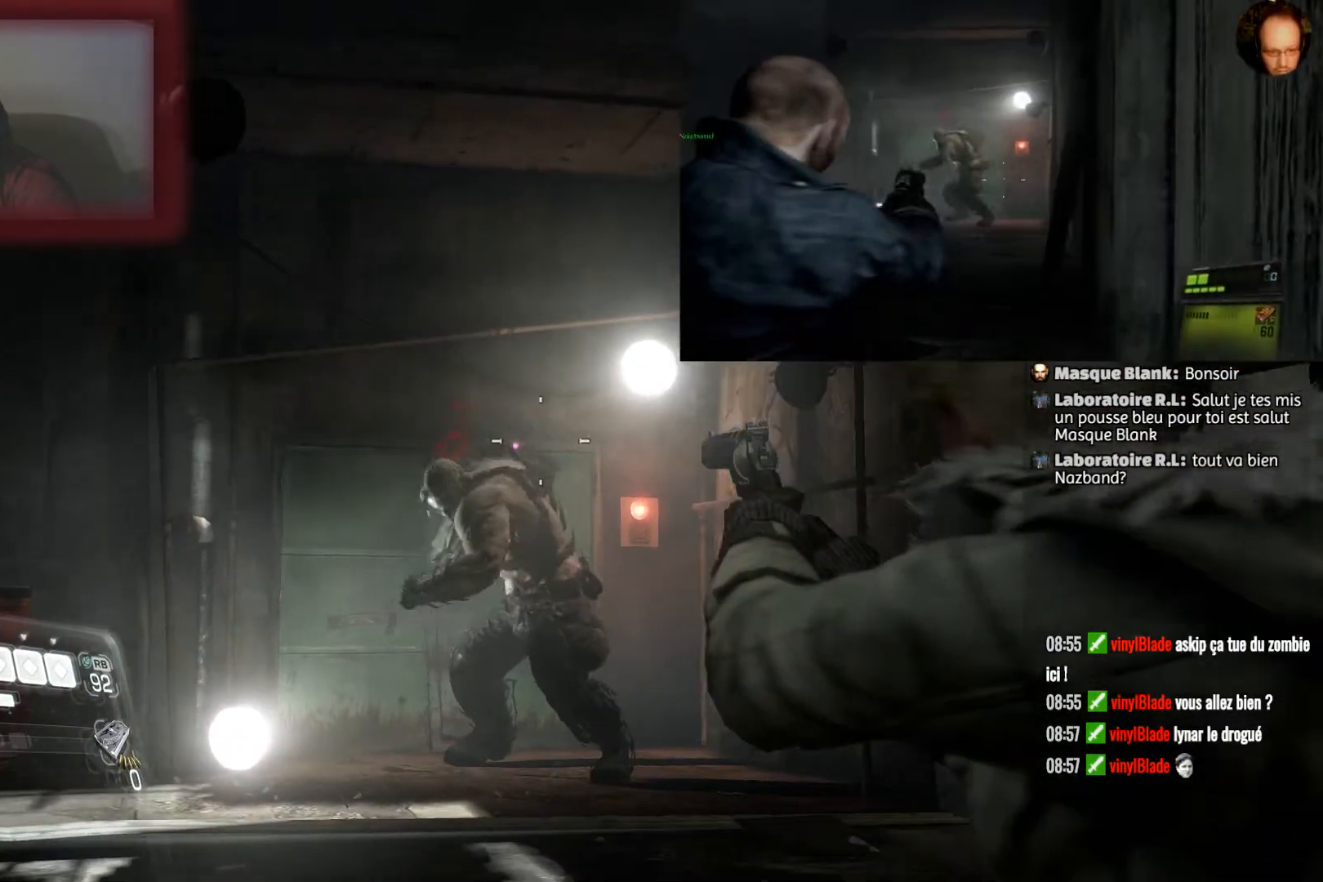
{"buttons": ["L2"], "left_stick": "up", "right_stick": "down", "events": [[100, "left_stick", "down-left"], [134, "right_stick", "down"], [267, "left_stick", "left"], [367, "left_stick", "up-left"], [467, "left_stick", "up"]]}
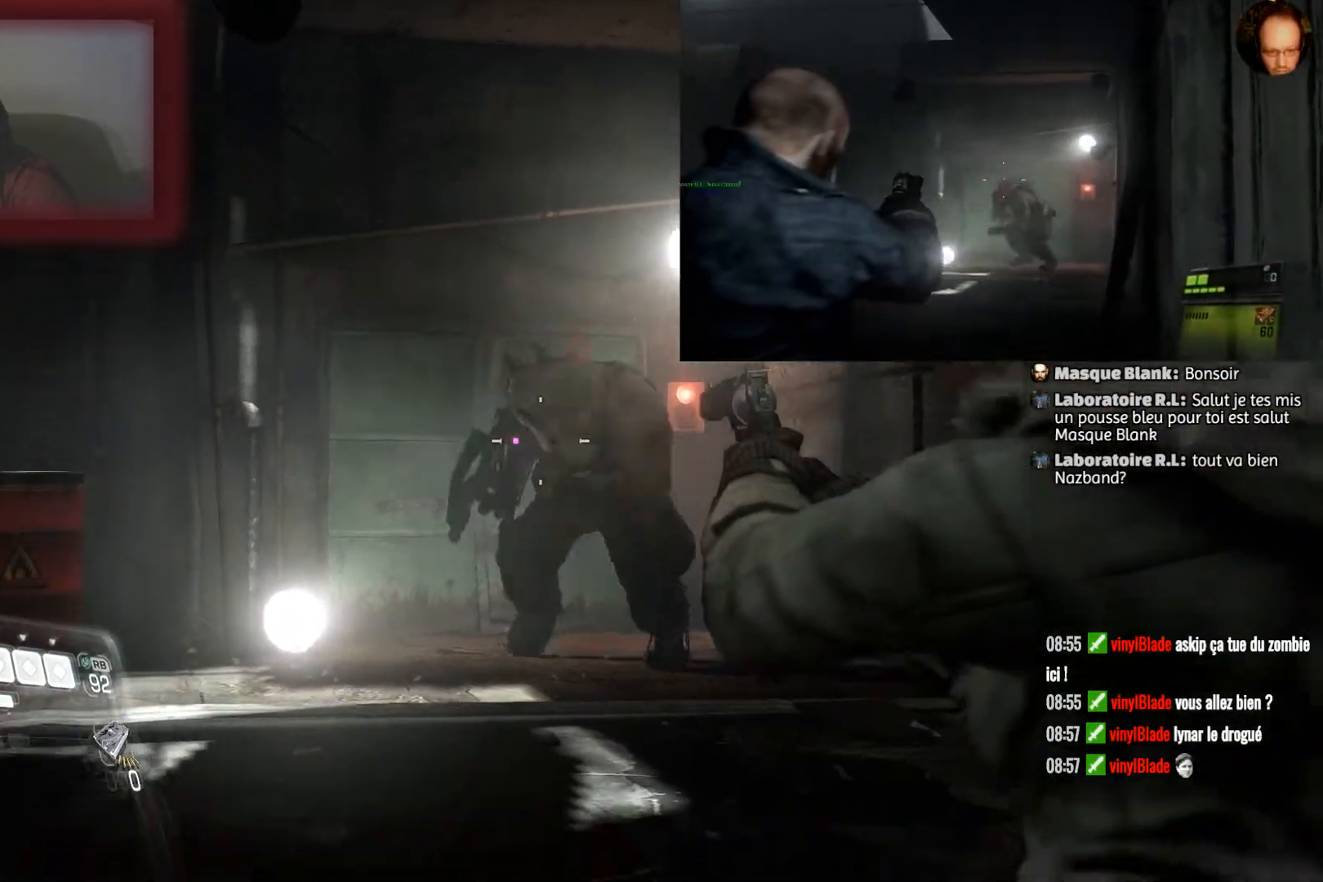
{"buttons": [], "left_stick": "left", "right_stick": "center", "events": [[33, "R2", "down"], [33, "left_stick", "up-right"], [33, "right_stick", "center"], [166, "R2", "up"], [166, "left_stick", "left"], [200, "L2", "up"]]}
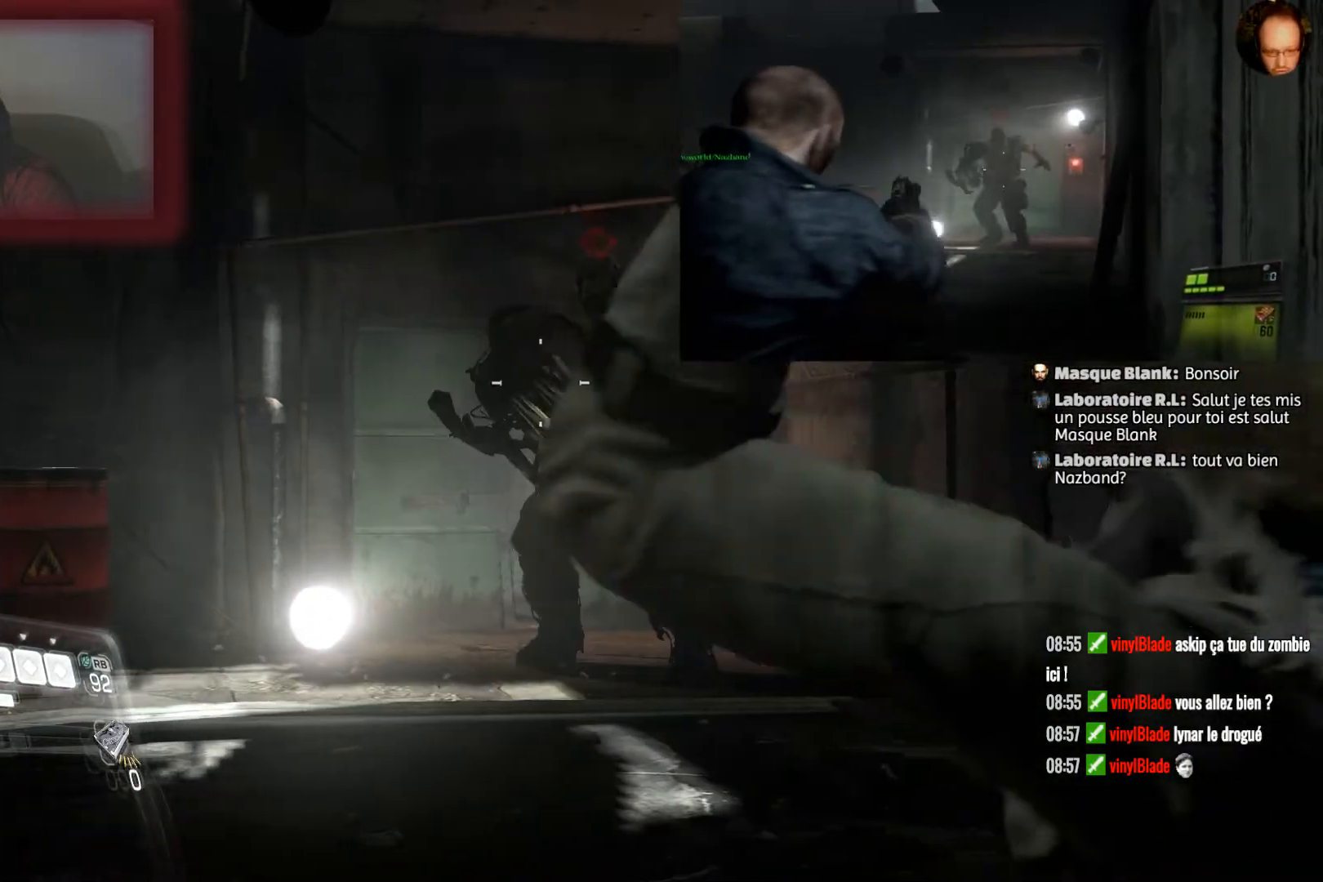
{"buttons": ["L2"], "left_stick": "down-right", "right_stick": "right", "events": [[67, "right_stick", "right"], [200, "left_stick", "center"], [267, "left_stick", "down-right"], [467, "L2", "down"]]}
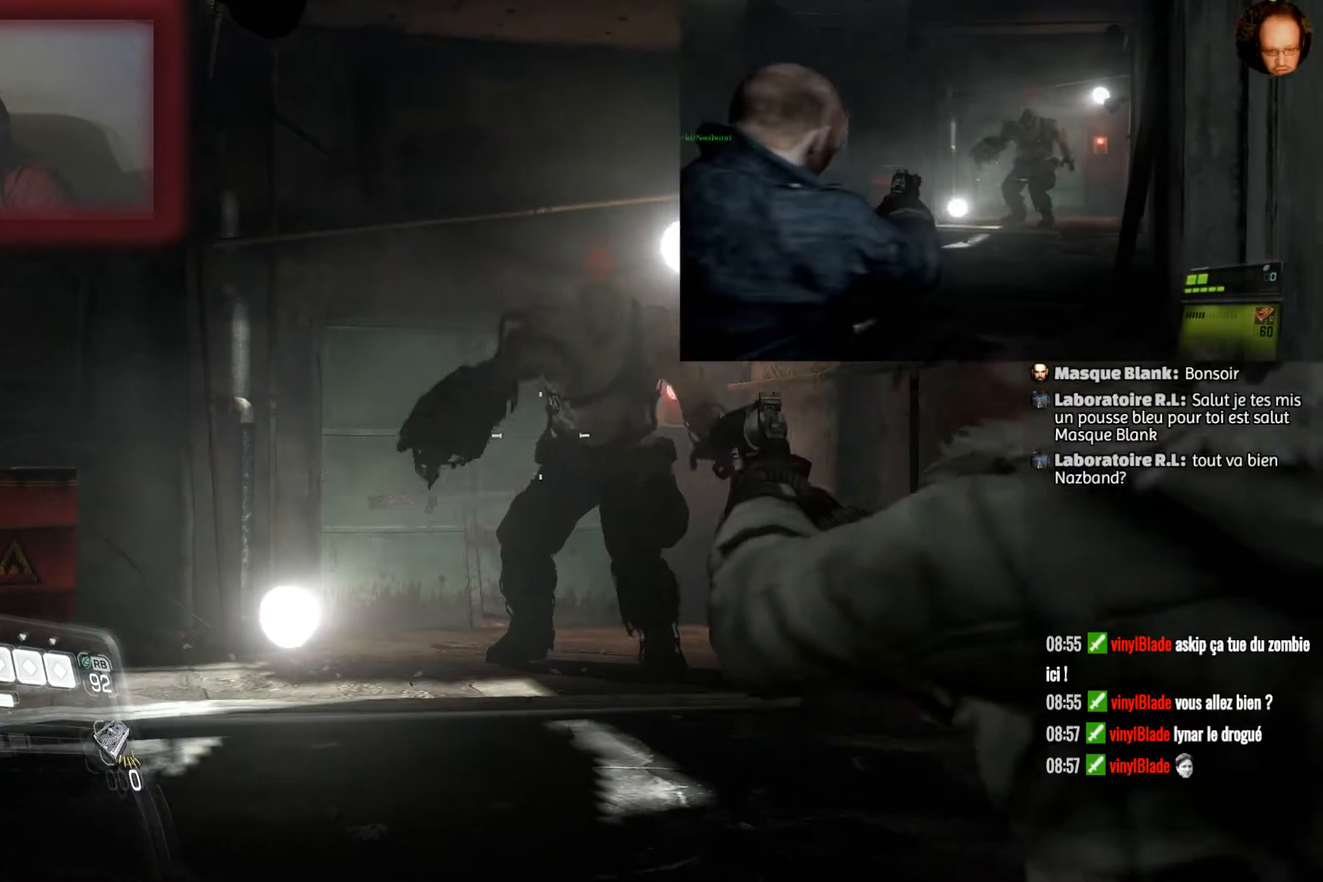
{"buttons": ["L2"], "left_stick": "center", "right_stick": "center", "events": [[33, "right_stick", "up-right"], [300, "left_stick", "down"], [400, "right_stick", "center"], [433, "left_stick", "center"]]}
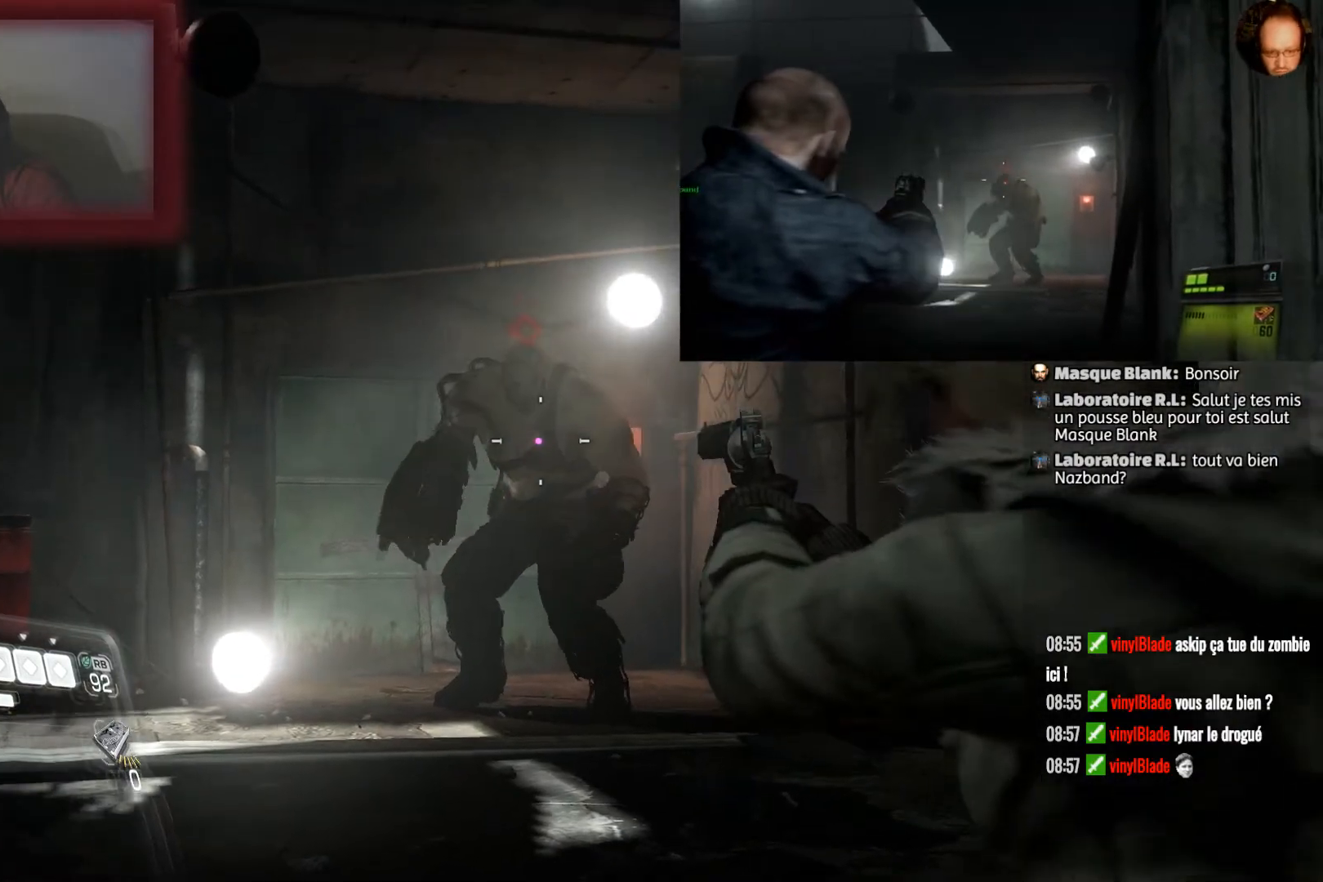
{"buttons": ["L2", "R2"], "left_stick": "center", "right_stick": "center", "events": [[67, "right_stick", "up"], [100, "left_stick", "up-left"], [200, "right_stick", "center"], [334, "left_stick", "center"], [501, "R2", "down"]]}
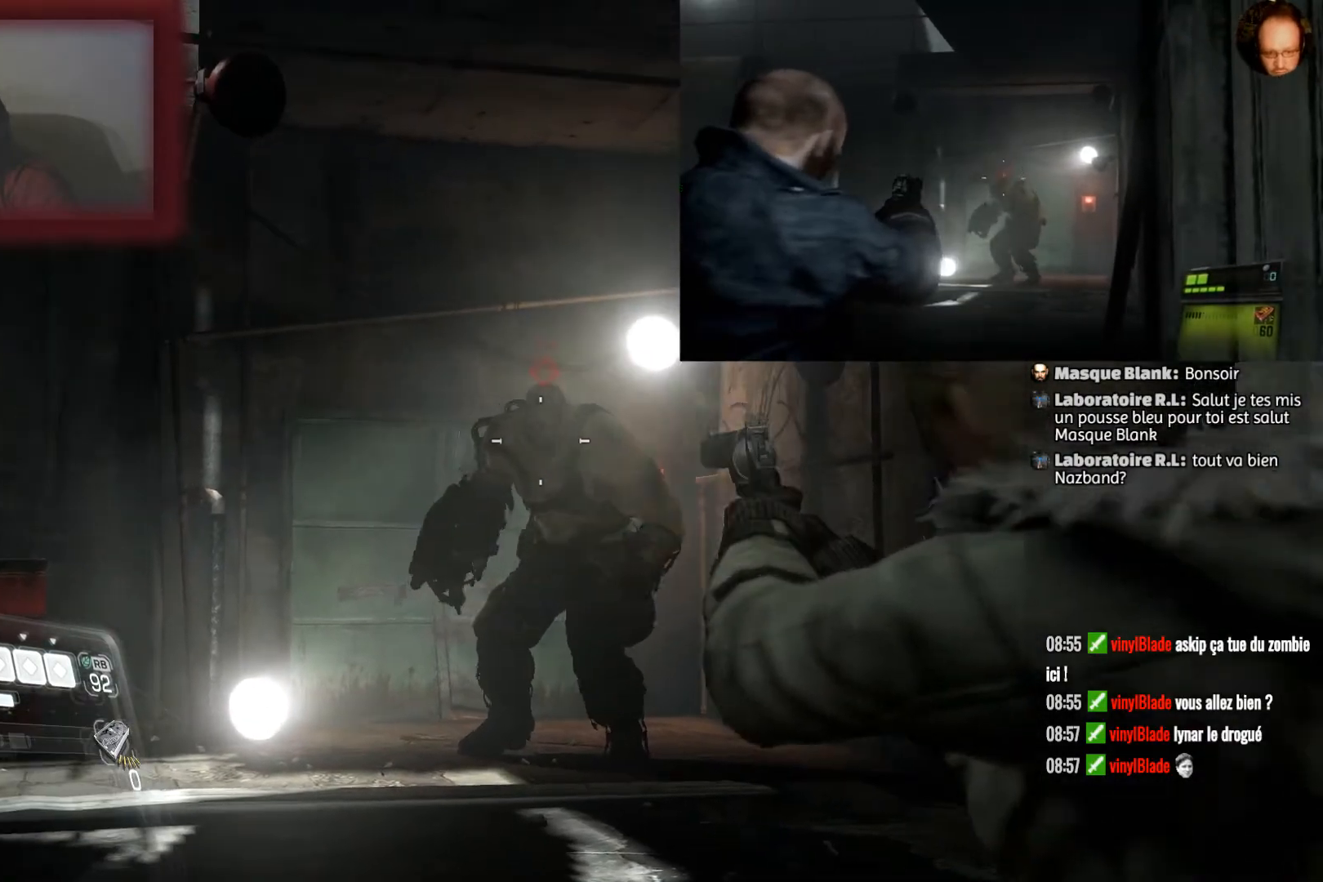
{"buttons": ["L2"], "left_stick": "center", "right_stick": "center", "events": [[100, "left_stick", "right"], [166, "R2", "up"], [267, "left_stick", "center"]]}
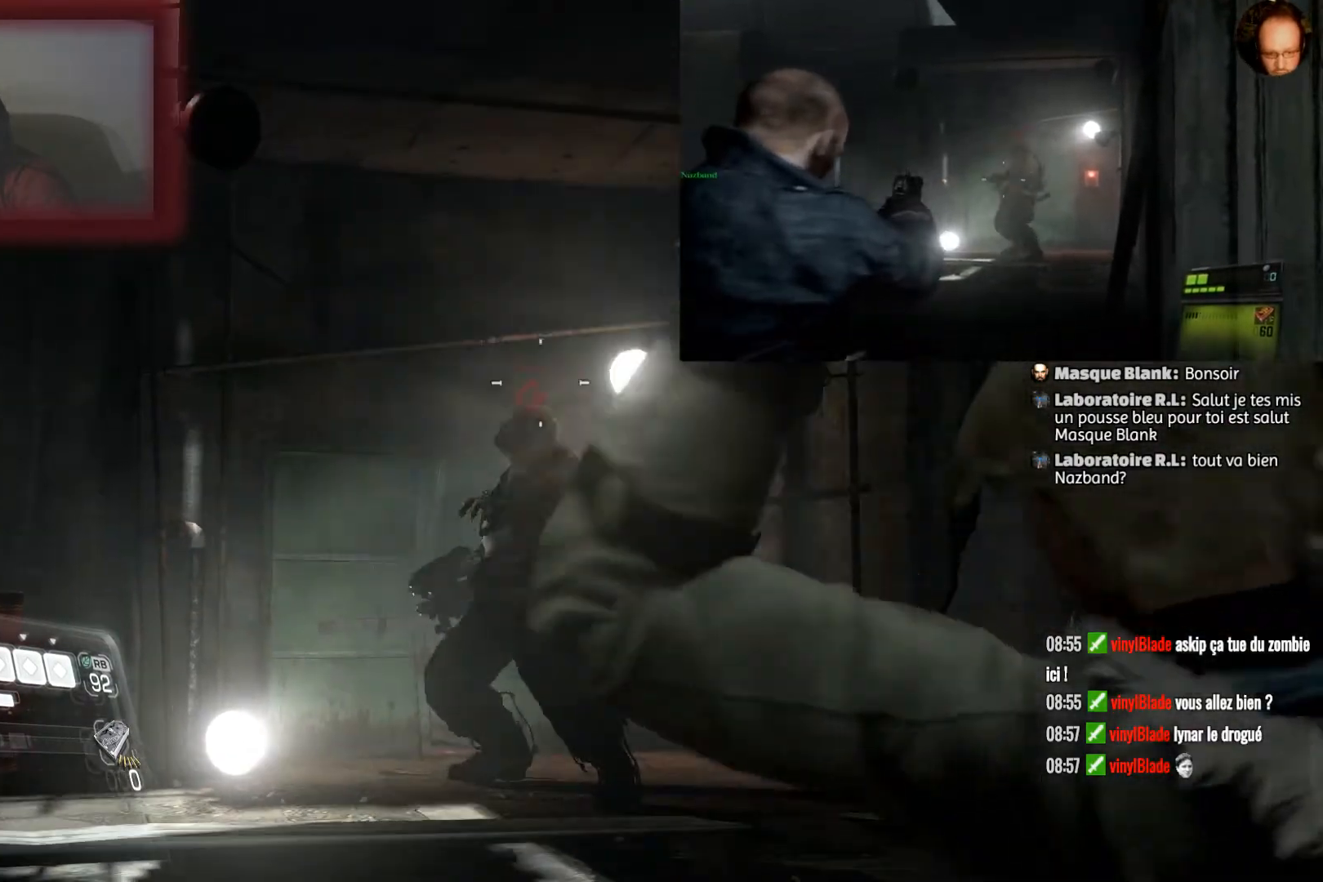
{"buttons": ["L2"], "left_stick": "center", "right_stick": "center", "events": [[267, "left_stick", "up"], [300, "right_stick", "down"], [401, "left_stick", "center"], [467, "right_stick", "center"]]}
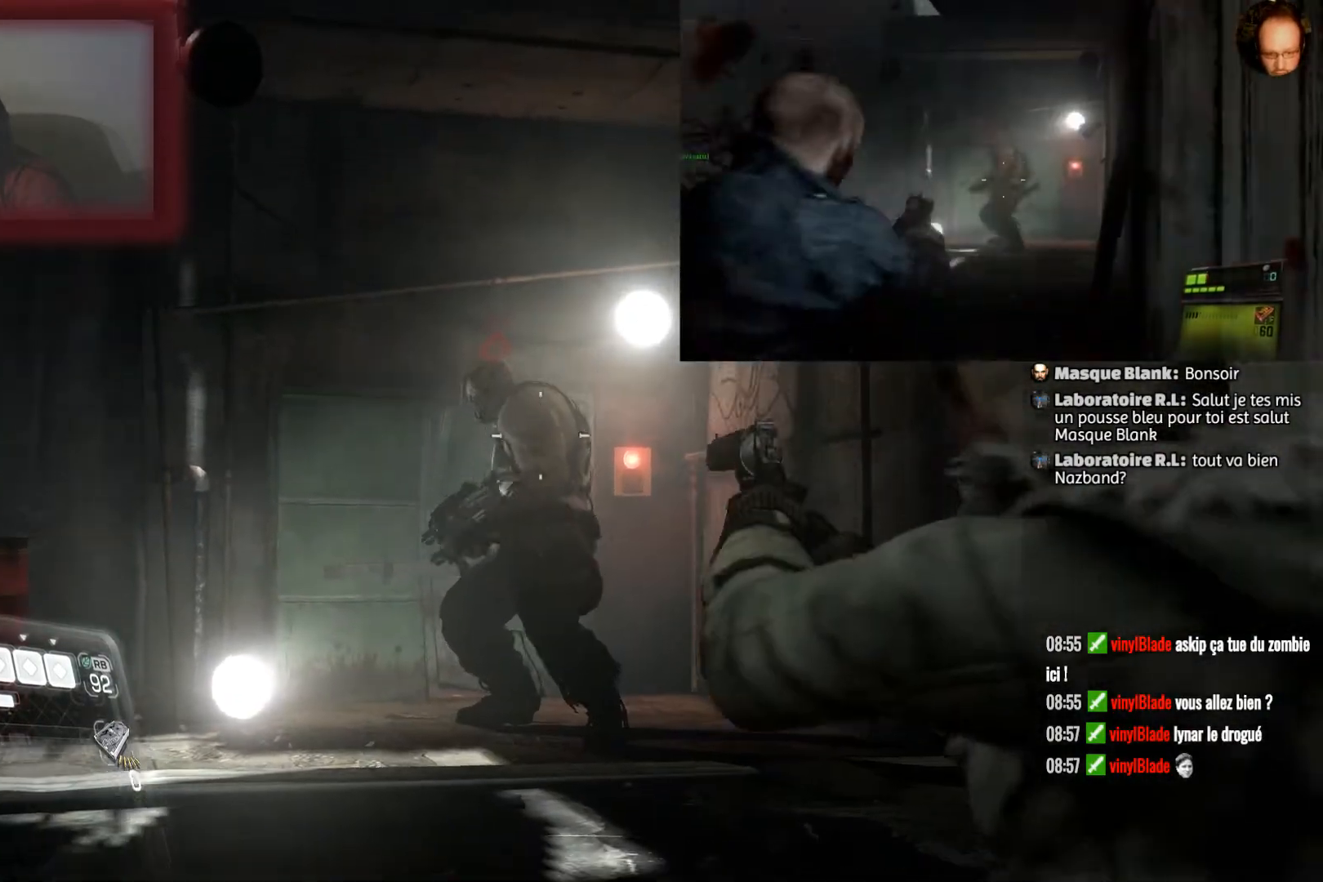
{"buttons": ["L2"], "left_stick": "center", "right_stick": "center", "events": [[100, "left_stick", "up-left"], [166, "right_stick", "up-left"], [333, "left_stick", "center"], [333, "right_stick", "center"]]}
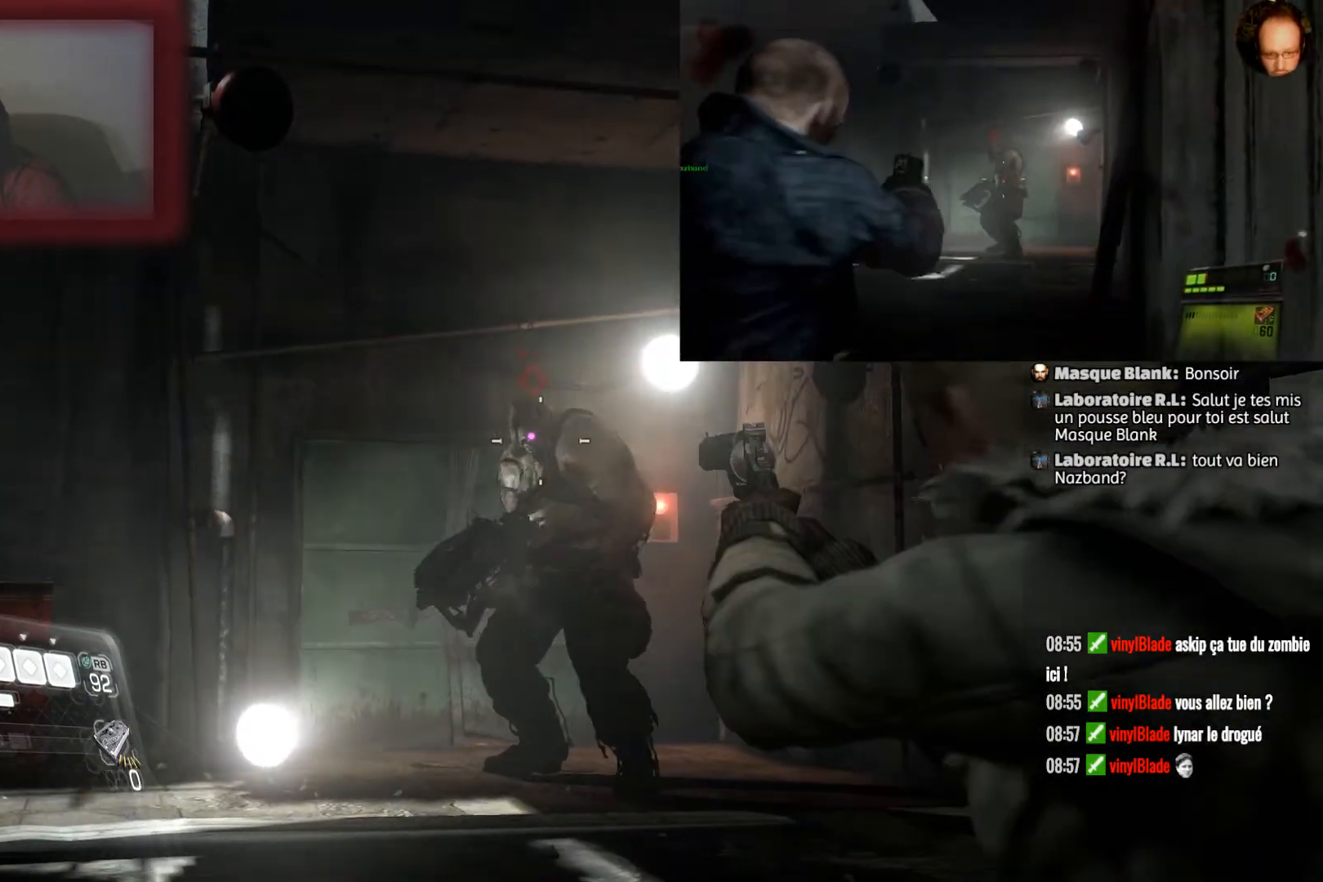
{"buttons": ["L2"], "left_stick": "up-right", "right_stick": "center", "events": [[100, "R2", "down"], [334, "left_stick", "up-right"], [367, "R2", "up"]]}
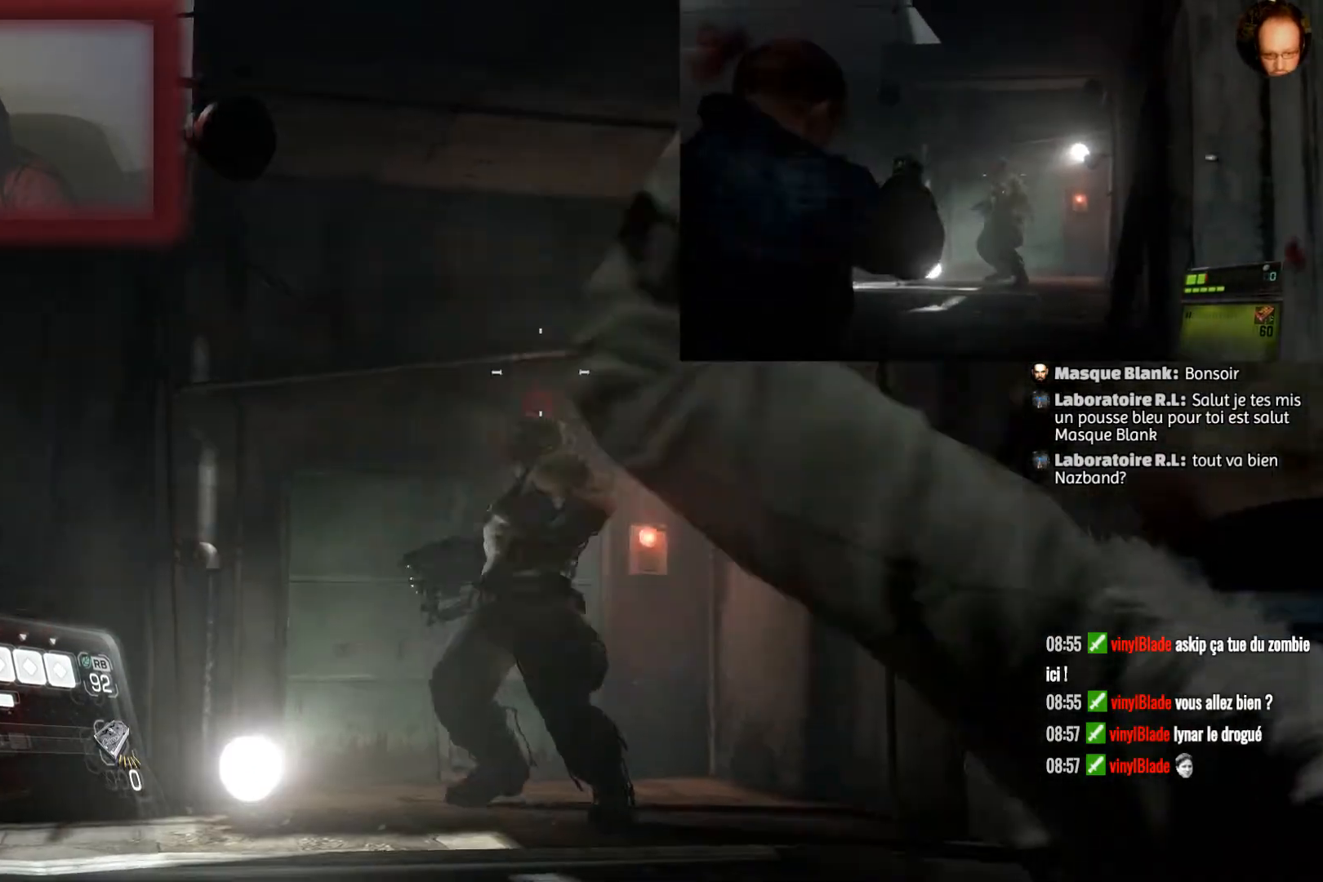
{"buttons": ["L2"], "left_stick": "up-left", "right_stick": "down-left", "events": [[66, "left_stick", "center"], [133, "right_stick", "down"], [300, "right_stick", "center"], [367, "left_stick", "up-left"], [467, "right_stick", "down-left"]]}
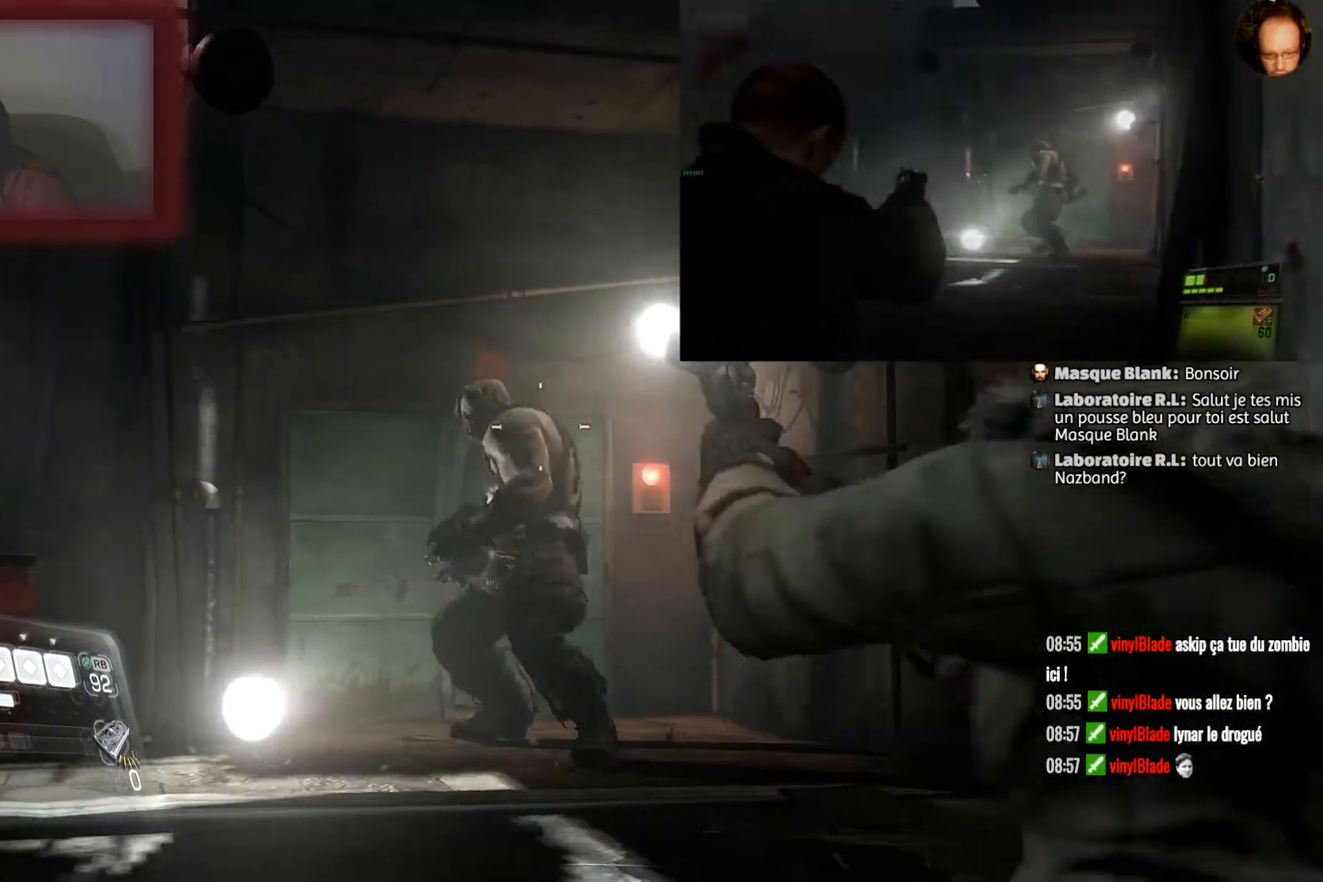
{"buttons": ["L2"], "left_stick": "up-left", "right_stick": "center", "events": [[67, "left_stick", "center"], [67, "right_stick", "center"], [300, "right_stick", "up-left"], [401, "left_stick", "up-left"], [501, "right_stick", "center"]]}
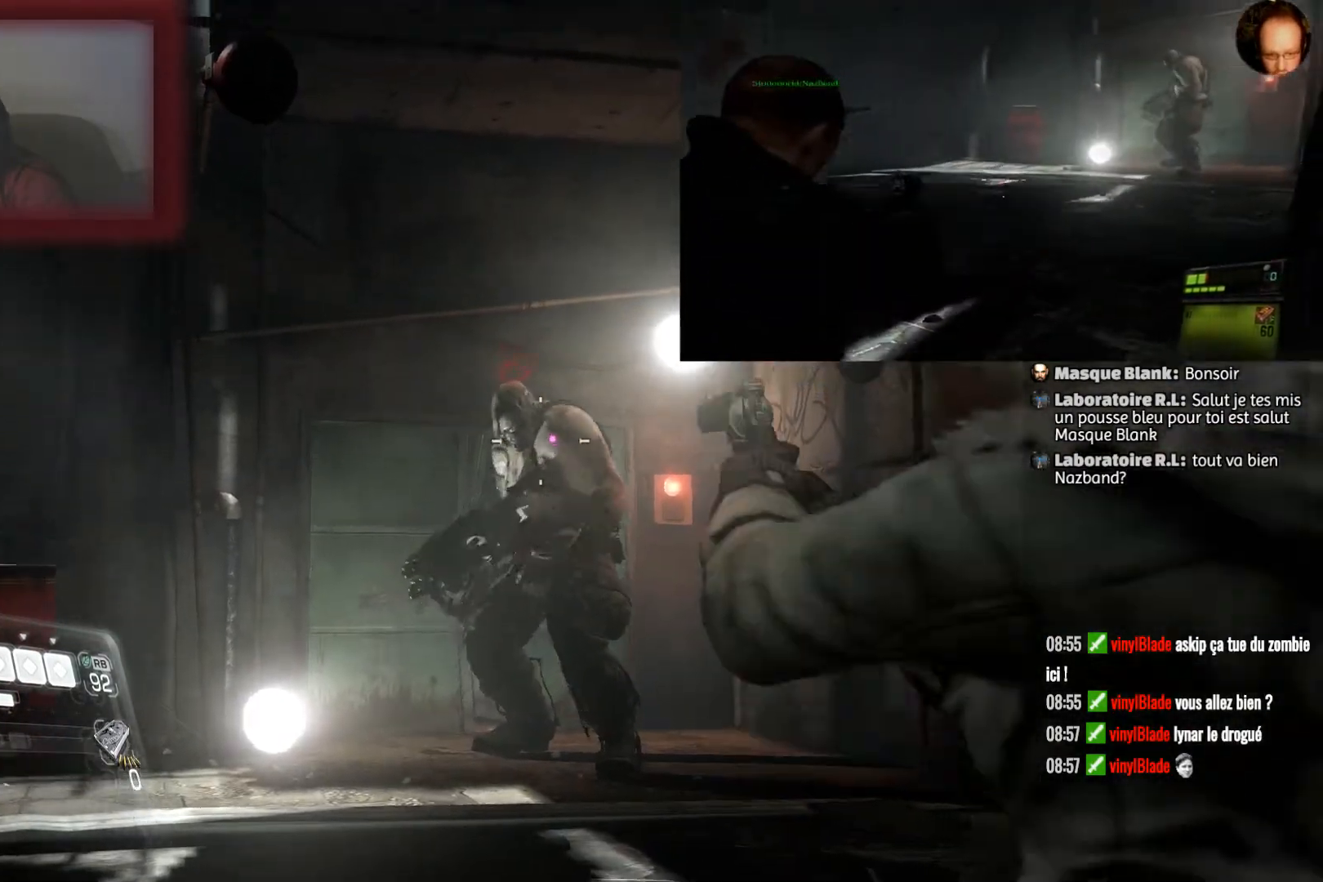
{"buttons": ["L2", "R2"], "left_stick": "center", "right_stick": "center", "events": [[66, "left_stick", "center"], [166, "left_stick", "left"], [300, "left_stick", "center"], [333, "R2", "down"]]}
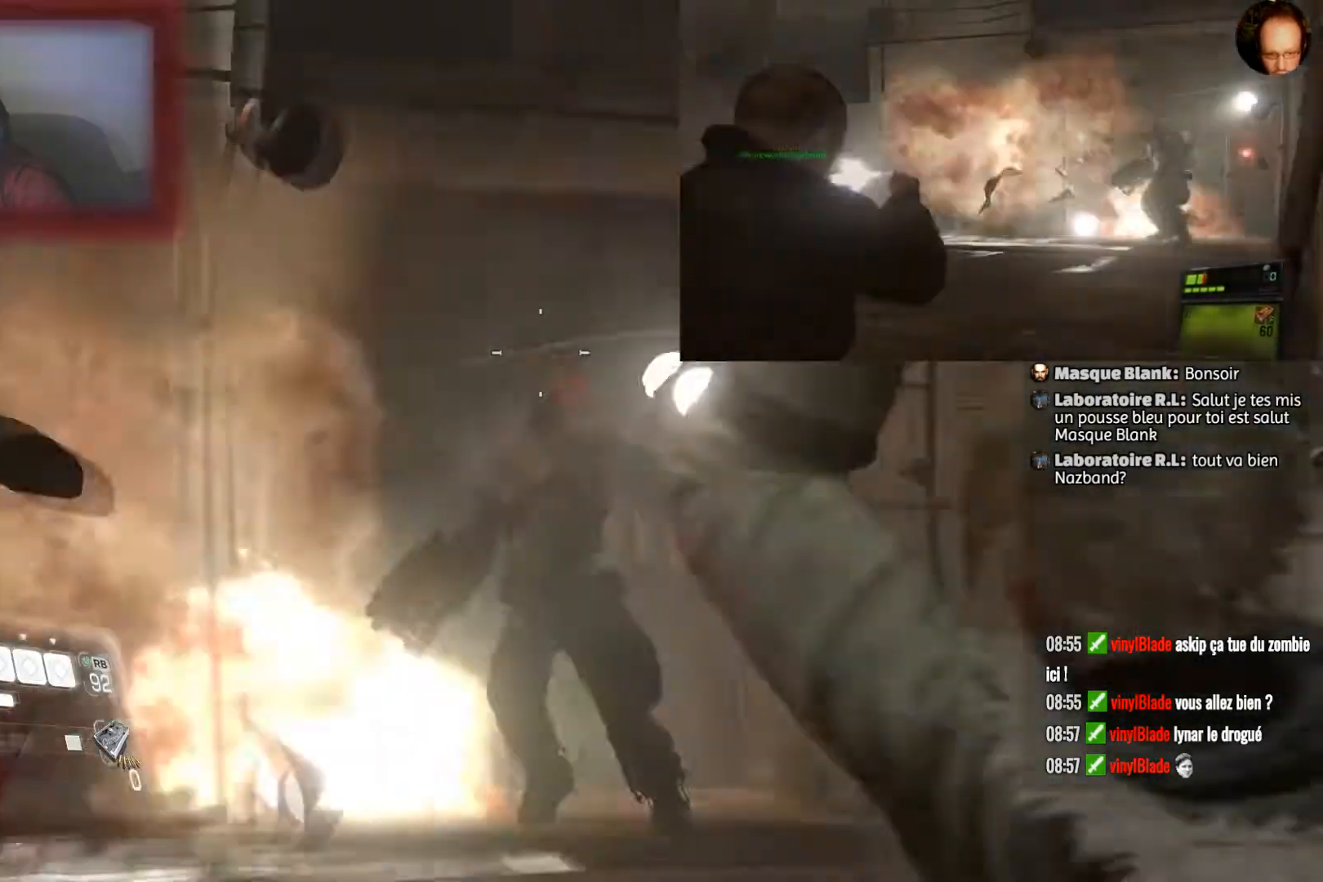
{"buttons": ["L2"], "left_stick": "center", "right_stick": "center", "events": [[33, "R2", "up"]]}
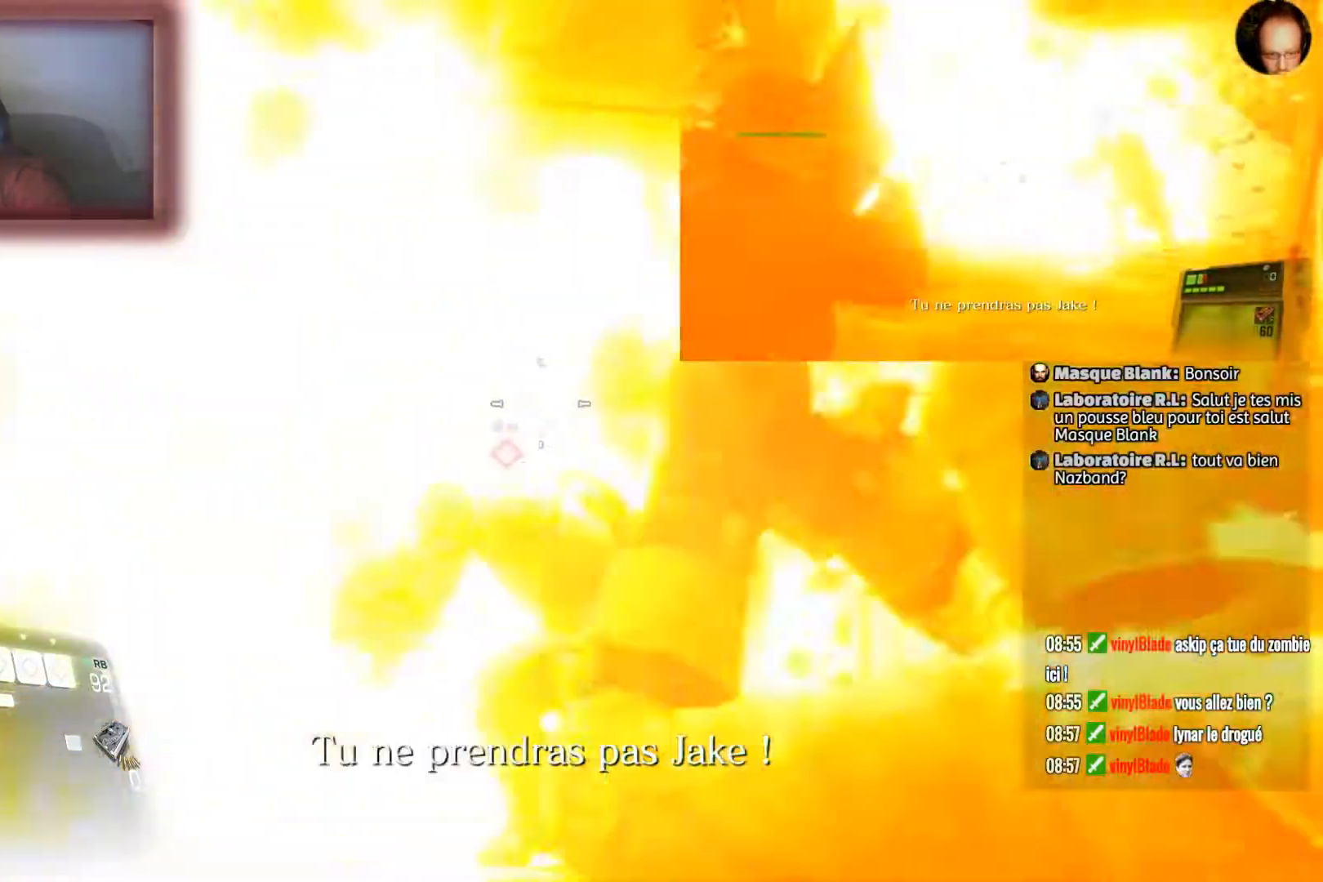
{"buttons": ["L2"], "left_stick": "up-right", "right_stick": "center", "events": [[33, "right_stick", "down"], [233, "right_stick", "center"], [400, "left_stick", "up-right"]]}
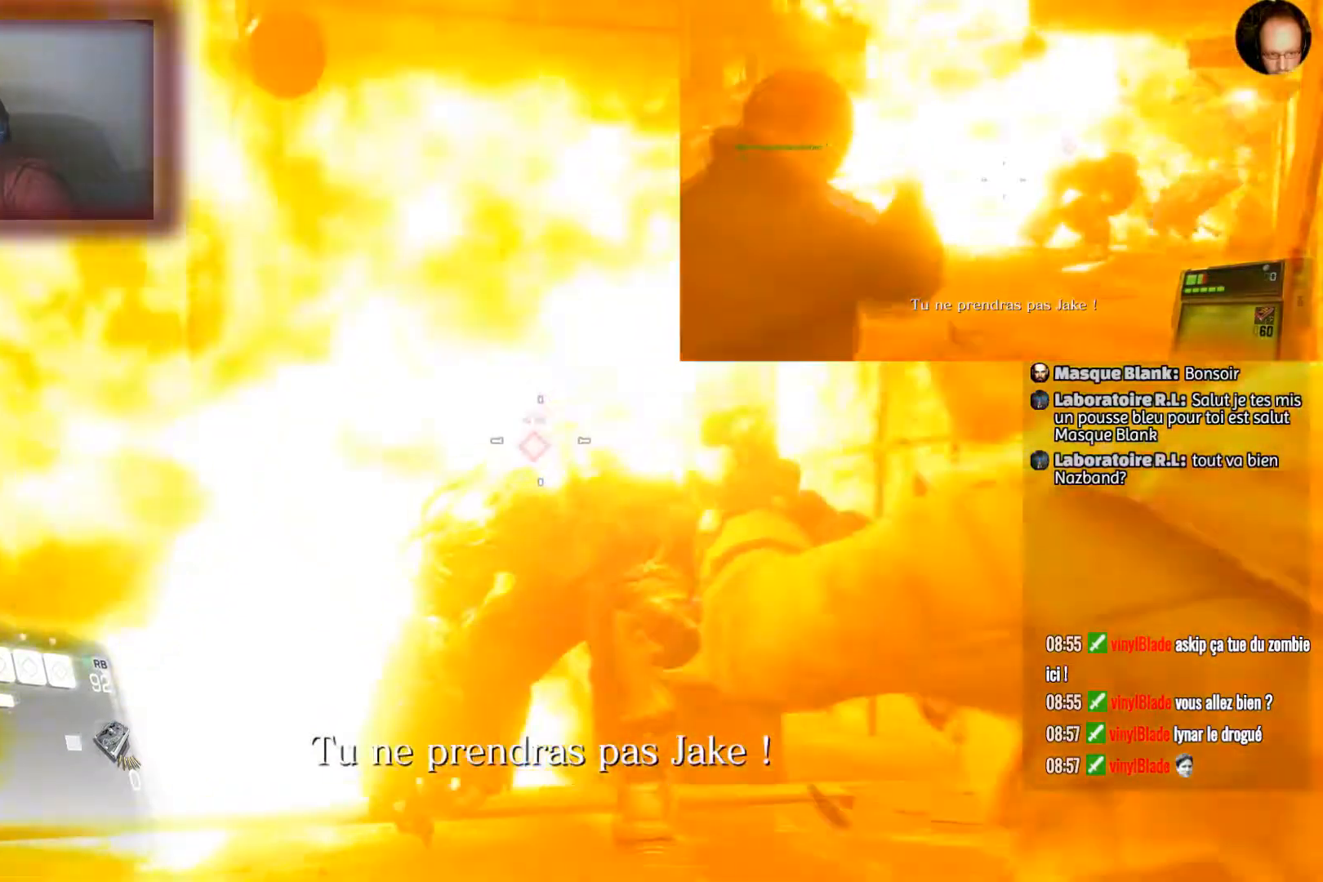
{"buttons": ["L2"], "left_stick": "center", "right_stick": "center", "events": [[167, "left_stick", "center"], [167, "right_stick", "down"], [367, "right_stick", "center"]]}
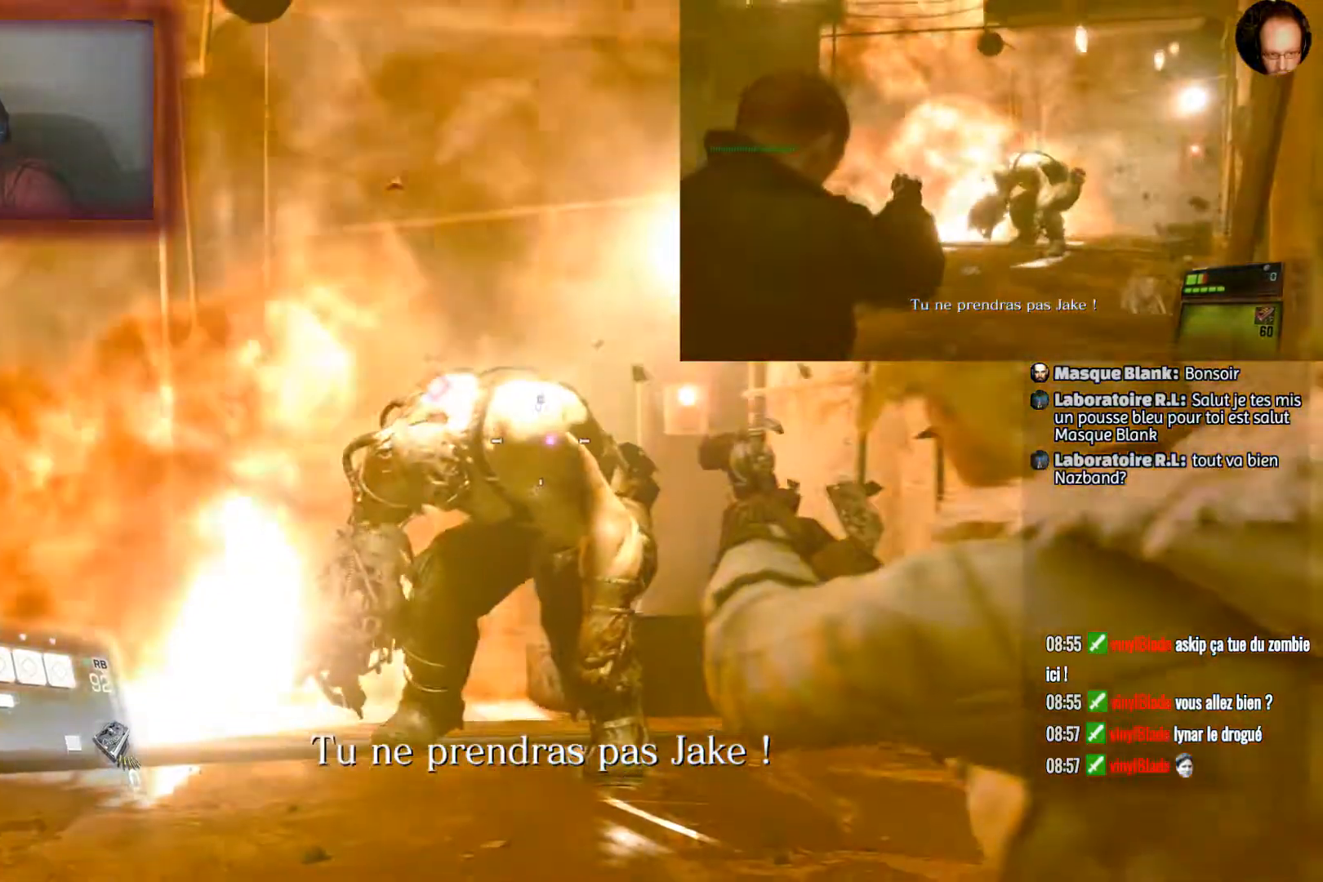
{"buttons": ["L2"], "left_stick": "center", "right_stick": "center", "events": [[66, "right_stick", "left"], [100, "left_stick", "up-left"], [233, "left_stick", "center"], [233, "right_stick", "center"], [433, "right_stick", "left"], [500, "right_stick", "center"]]}
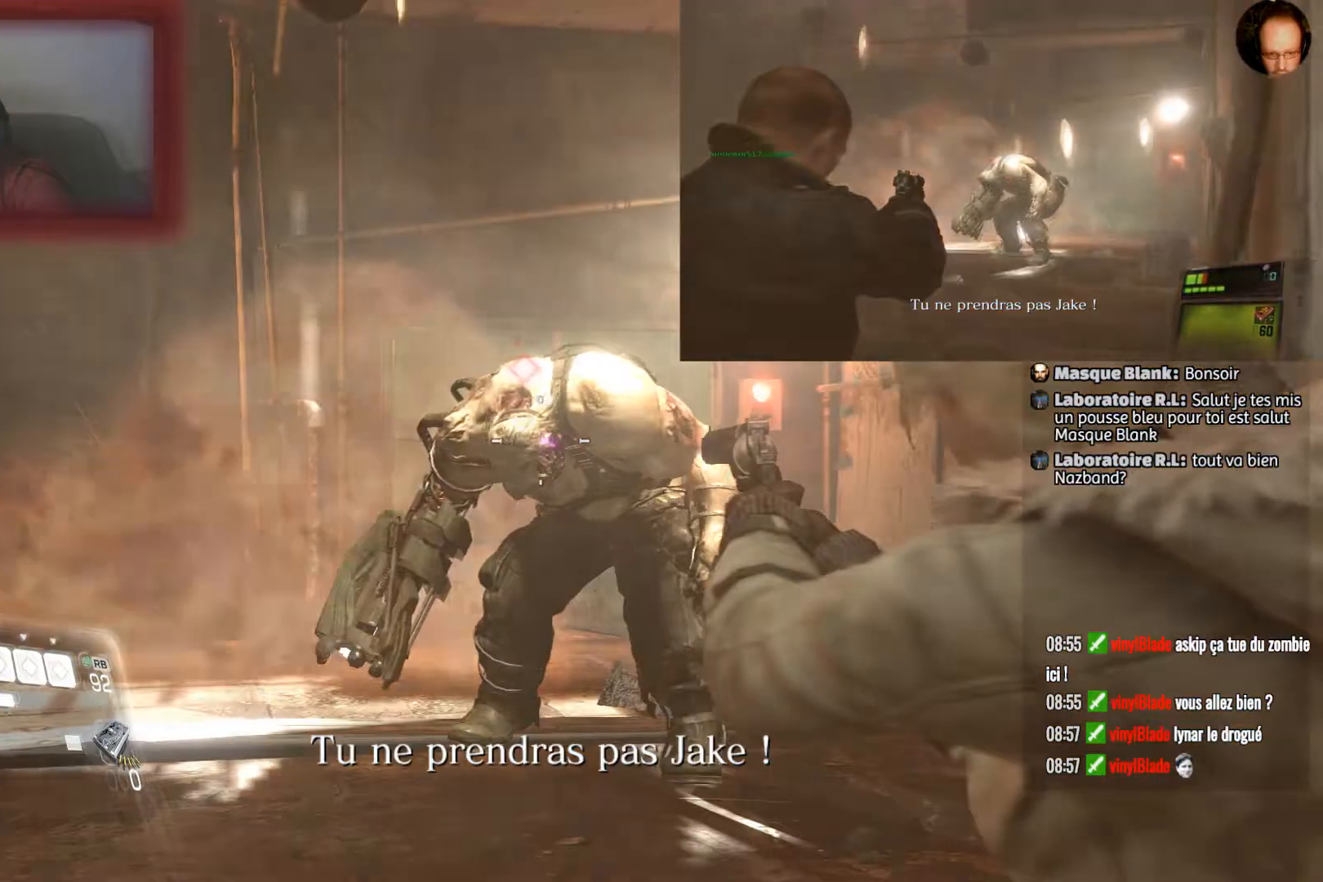
{"buttons": ["L2"], "left_stick": "center", "right_stick": "center", "events": [[33, "R2", "down"], [267, "R2", "up"]]}
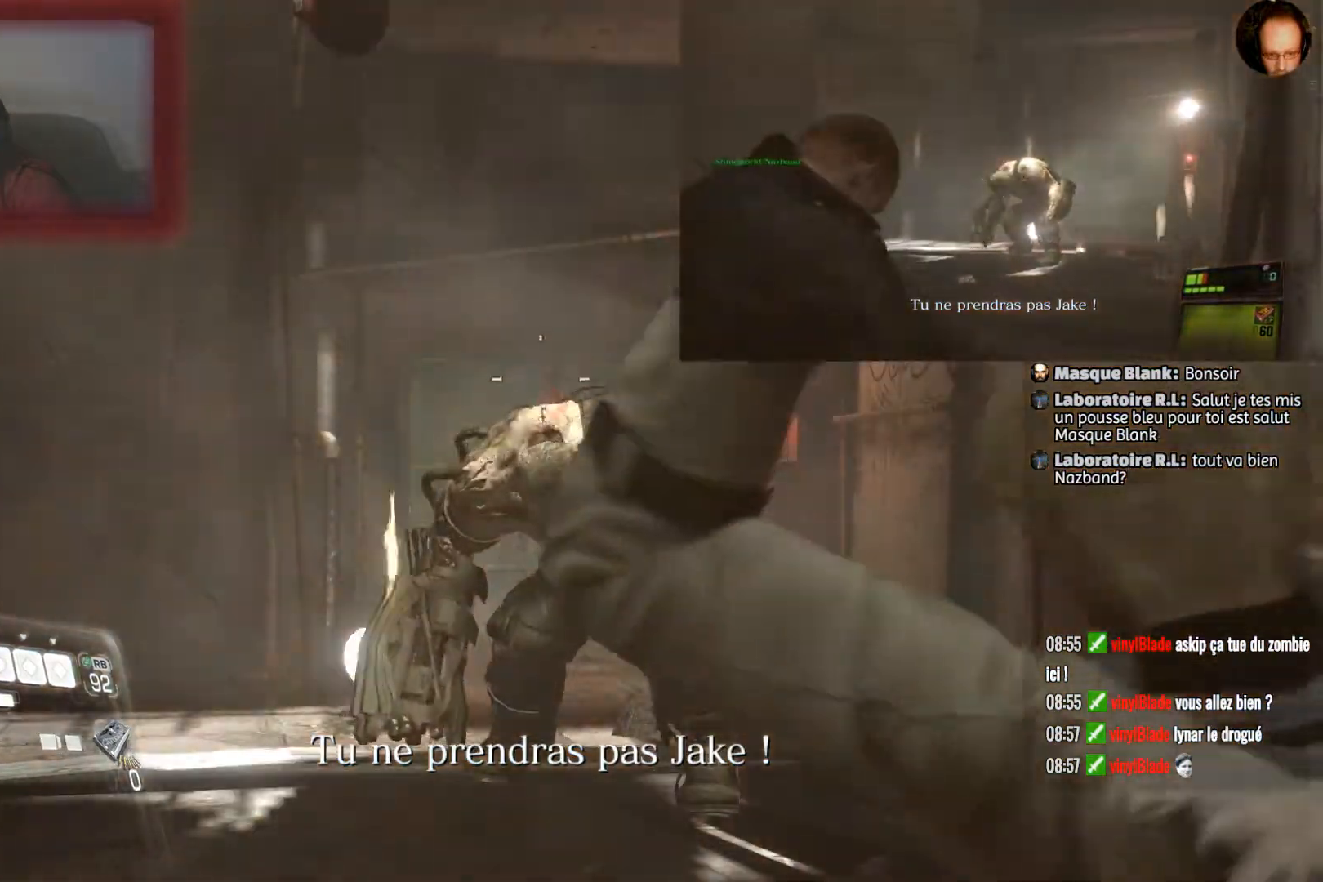
{"buttons": ["L2"], "left_stick": "center", "right_stick": "center", "events": [[66, "left_stick", "right"], [133, "left_stick", "up-right"], [166, "right_stick", "down"], [233, "left_stick", "center"], [300, "right_stick", "center"]]}
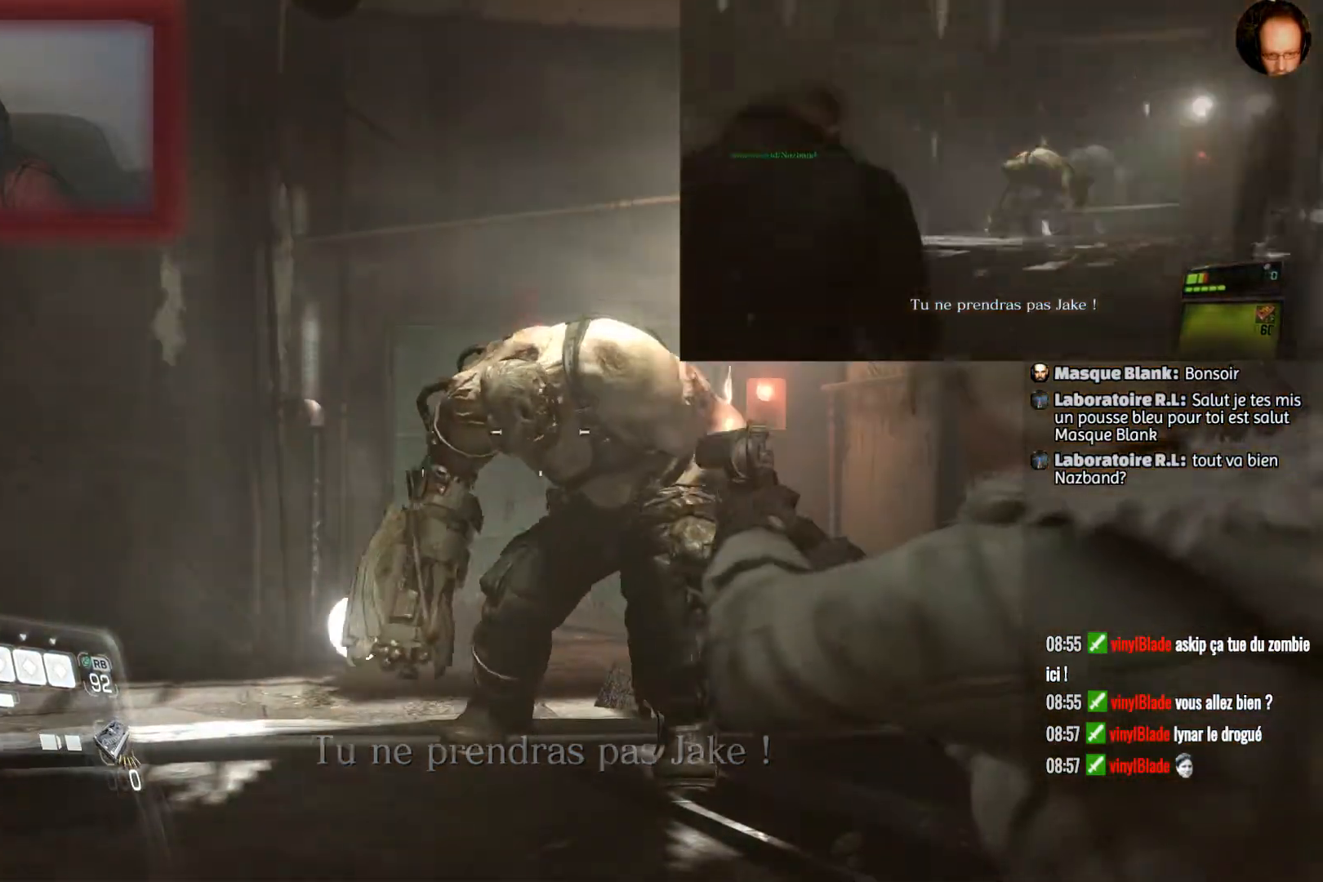
{"buttons": ["L2"], "left_stick": "down-right", "right_stick": "center", "events": [[67, "R2", "down"], [334, "R2", "up"], [401, "left_stick", "down-right"]]}
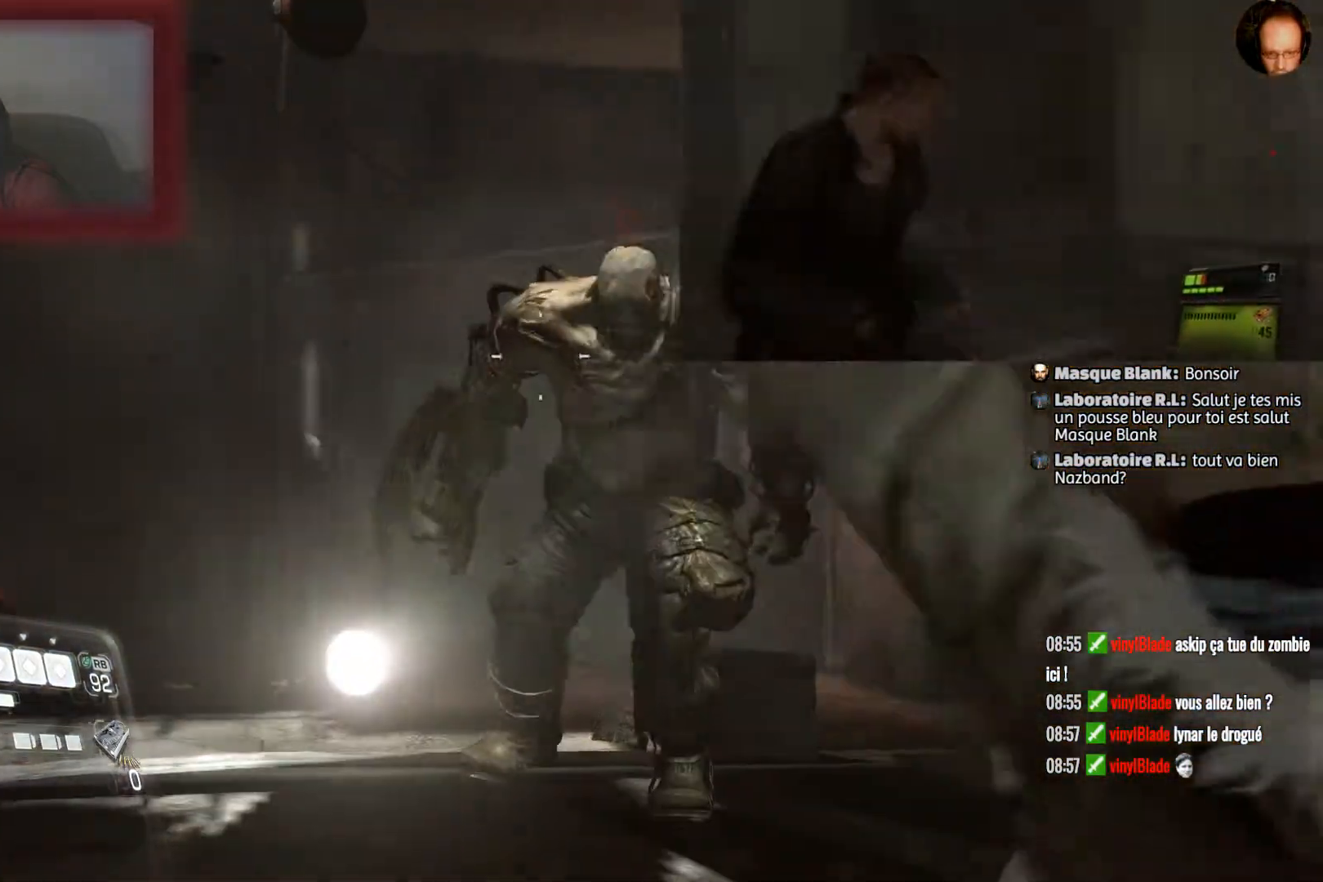
{"buttons": ["L2"], "left_stick": "down-right", "right_stick": "center", "events": [[300, "right_stick", "up-right"], [500, "right_stick", "center"]]}
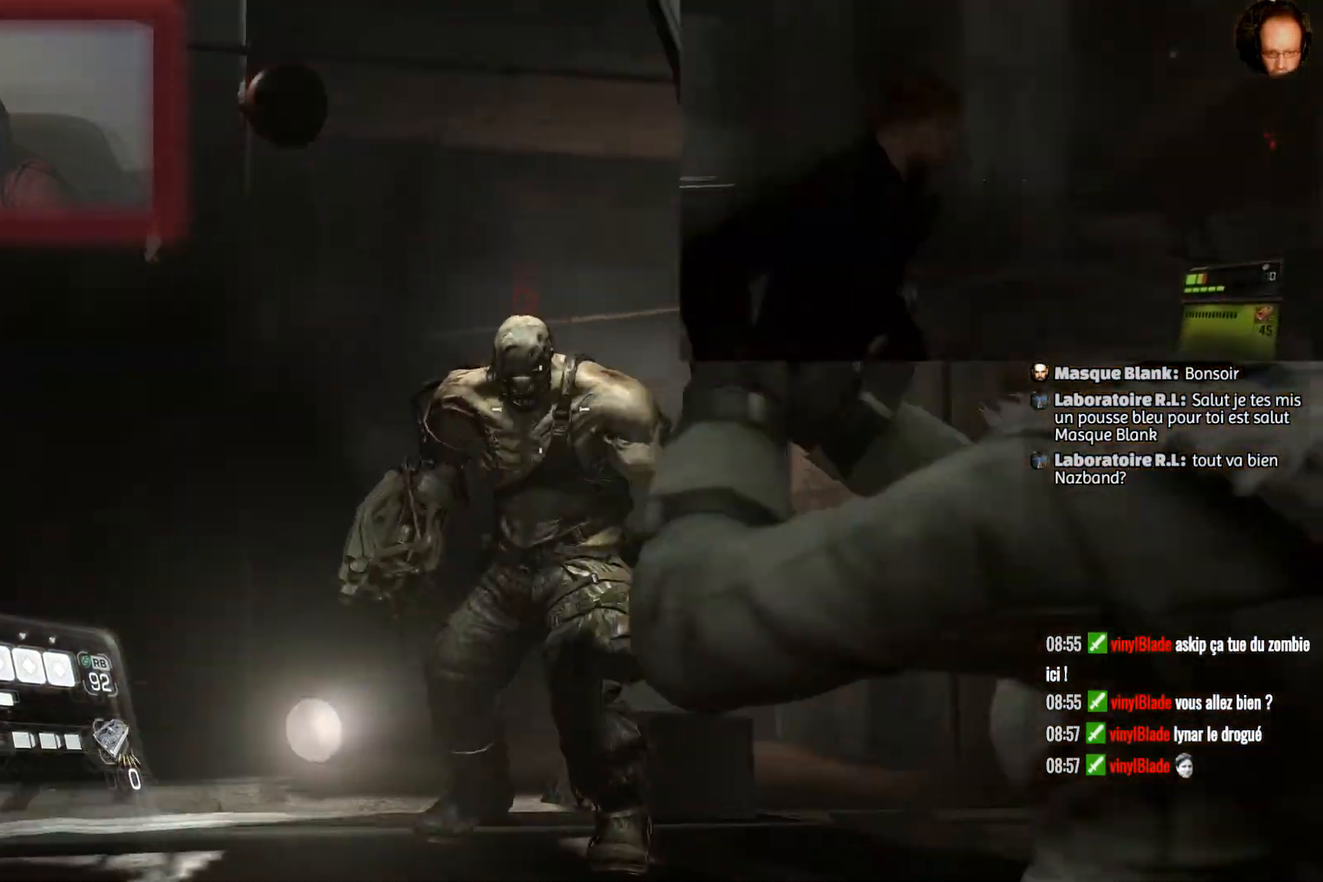
{"buttons": ["L2"], "left_stick": "center", "right_stick": "left", "events": [[67, "left_stick", "down"], [167, "left_stick", "center"], [434, "right_stick", "left"]]}
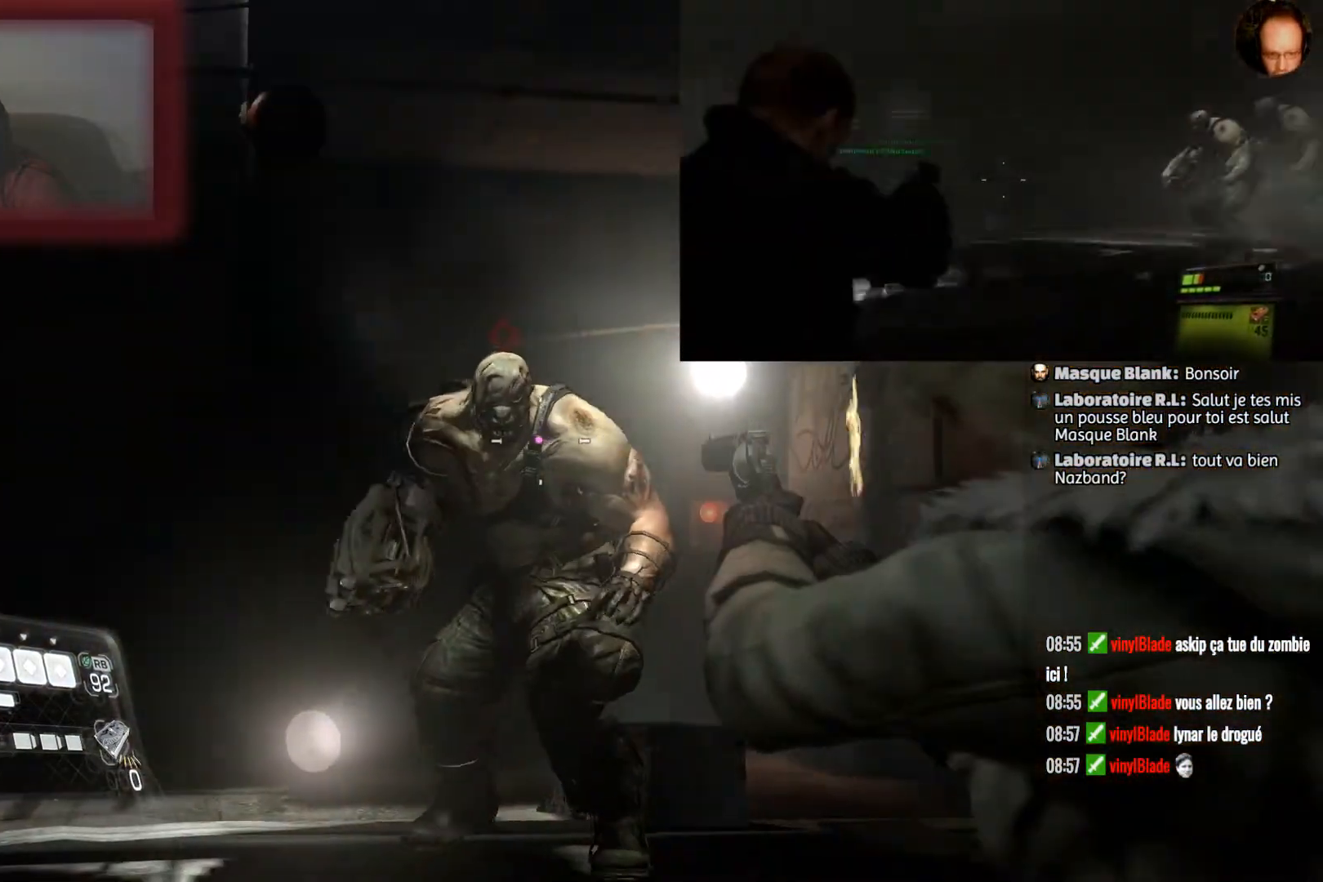
{"buttons": ["L2"], "left_stick": "down", "right_stick": "center", "events": [[133, "R2", "down"], [133, "right_stick", "center"], [233, "left_stick", "down-right"], [367, "R2", "up"], [367, "left_stick", "down"]]}
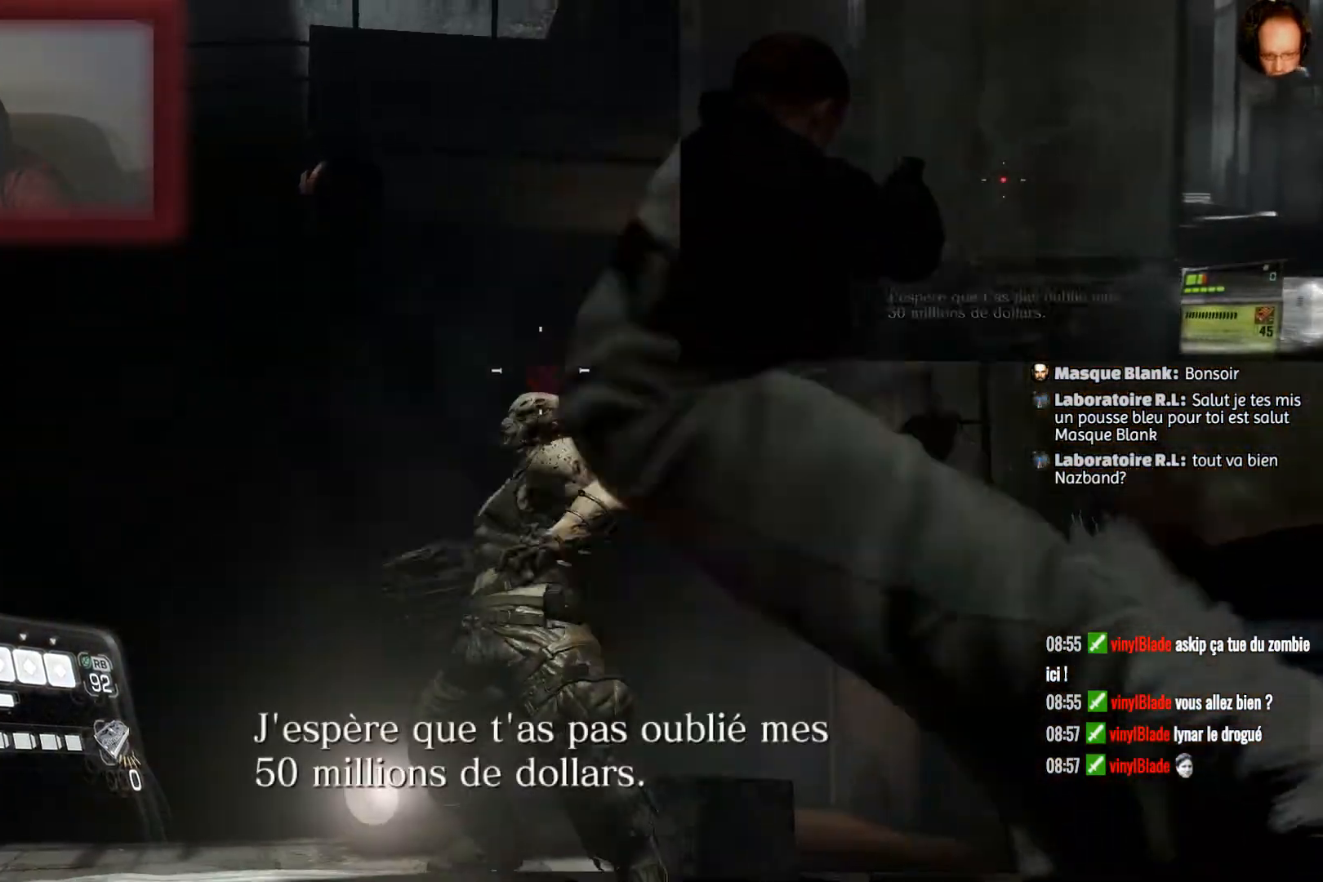
{"buttons": ["L2"], "left_stick": "center", "right_stick": "center", "events": [[134, "right_stick", "down"], [367, "right_stick", "center"], [434, "left_stick", "center"]]}